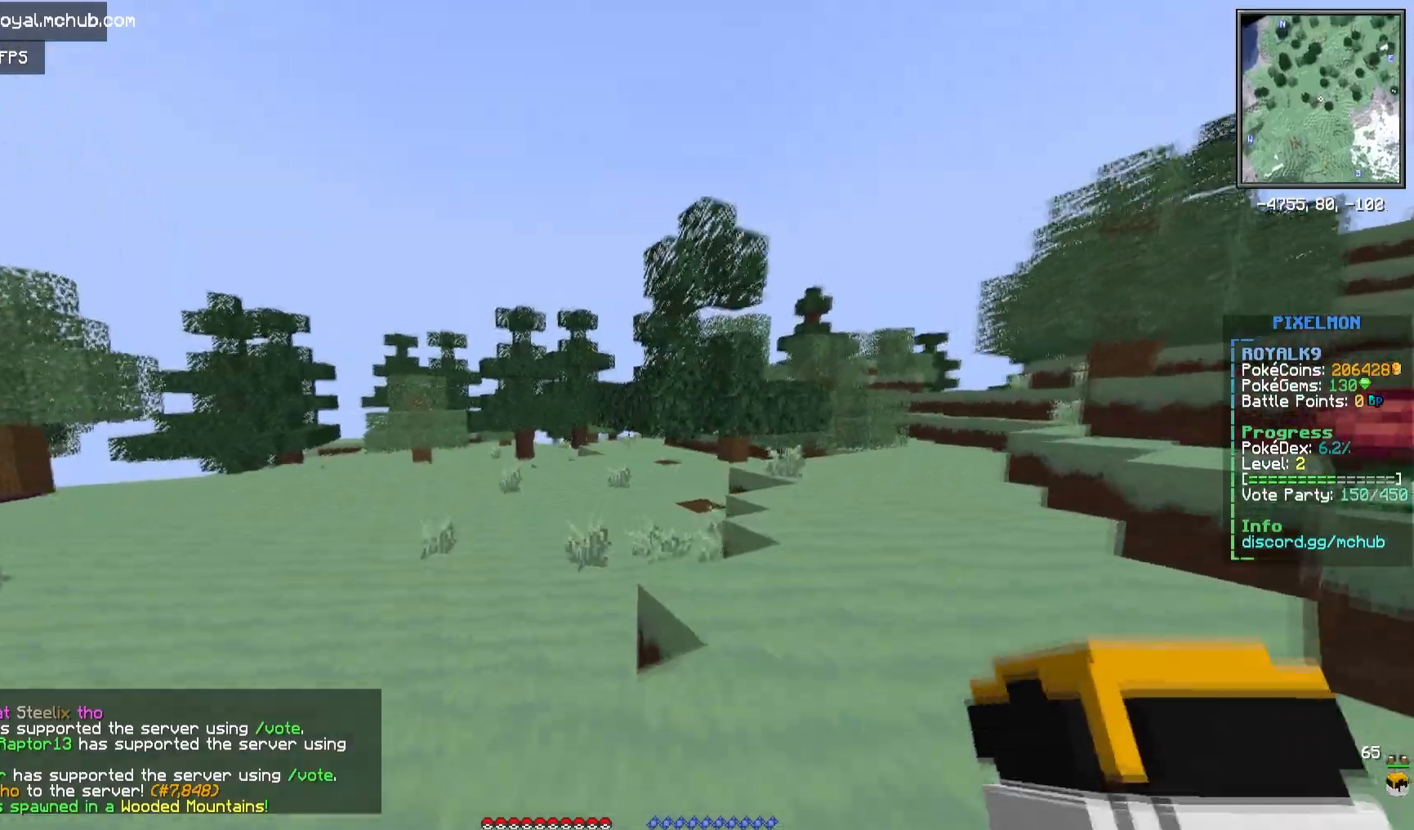
Gameplay with keyboard and mouse; each line is a JSON object with the keys and mouse buttons held at the frame after it. "events" lists presses ("down") and releases ("up") of "a", "d", "s", "space", "w", "mouse_left" and "mouse_right" between this image and that frame as [ms after this image, input, new state], when the widget could be followed in between. "mouse_left", "mouse_right" = the "left", "right" buttons of the "mouse" list. No other keys are recorded. Fast repeated clicks can show as one long hold. Mouse movement is not recorded.
{"keys": ["w"], "mouse": [], "events": []}
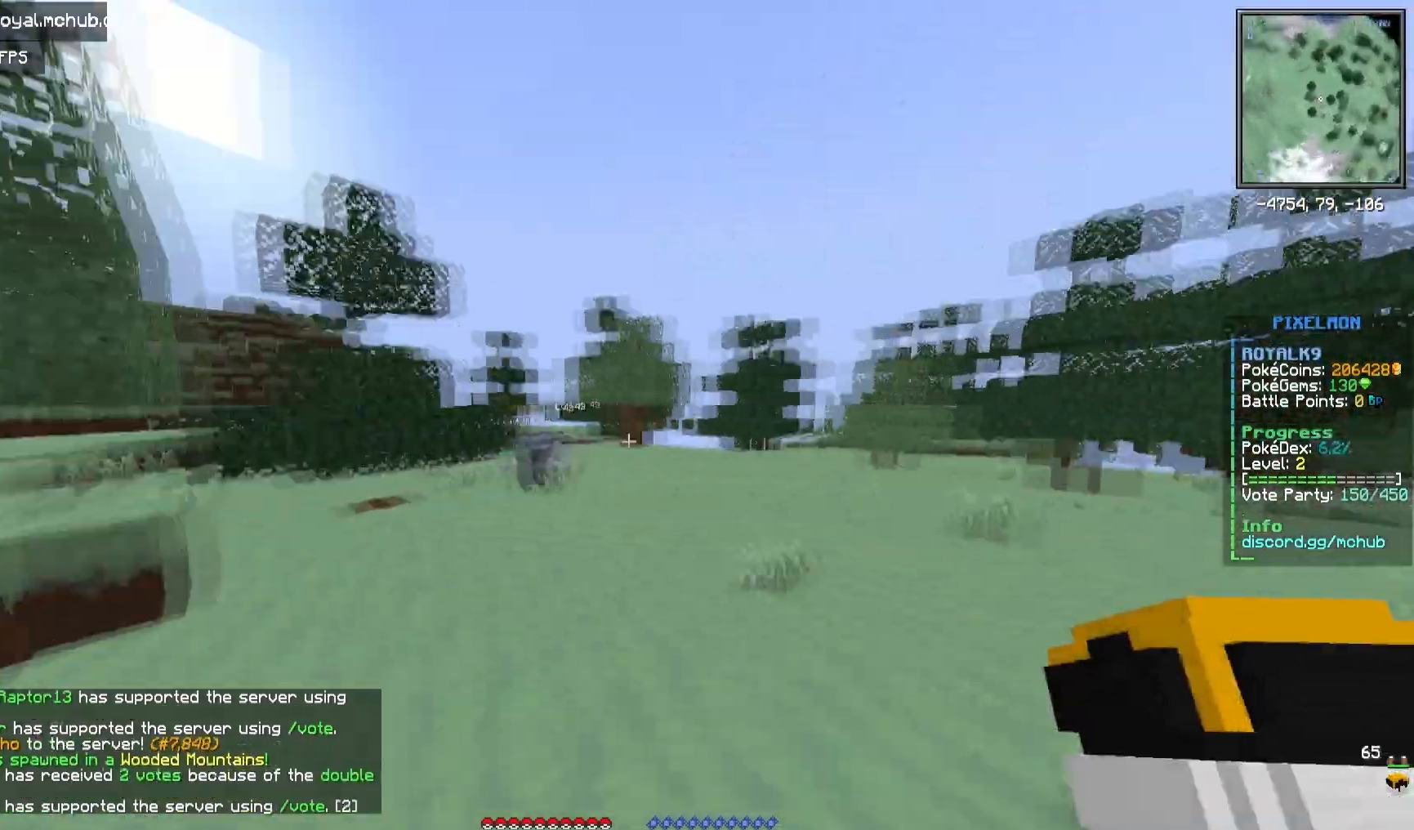
{"keys": ["w"], "mouse": [], "events": []}
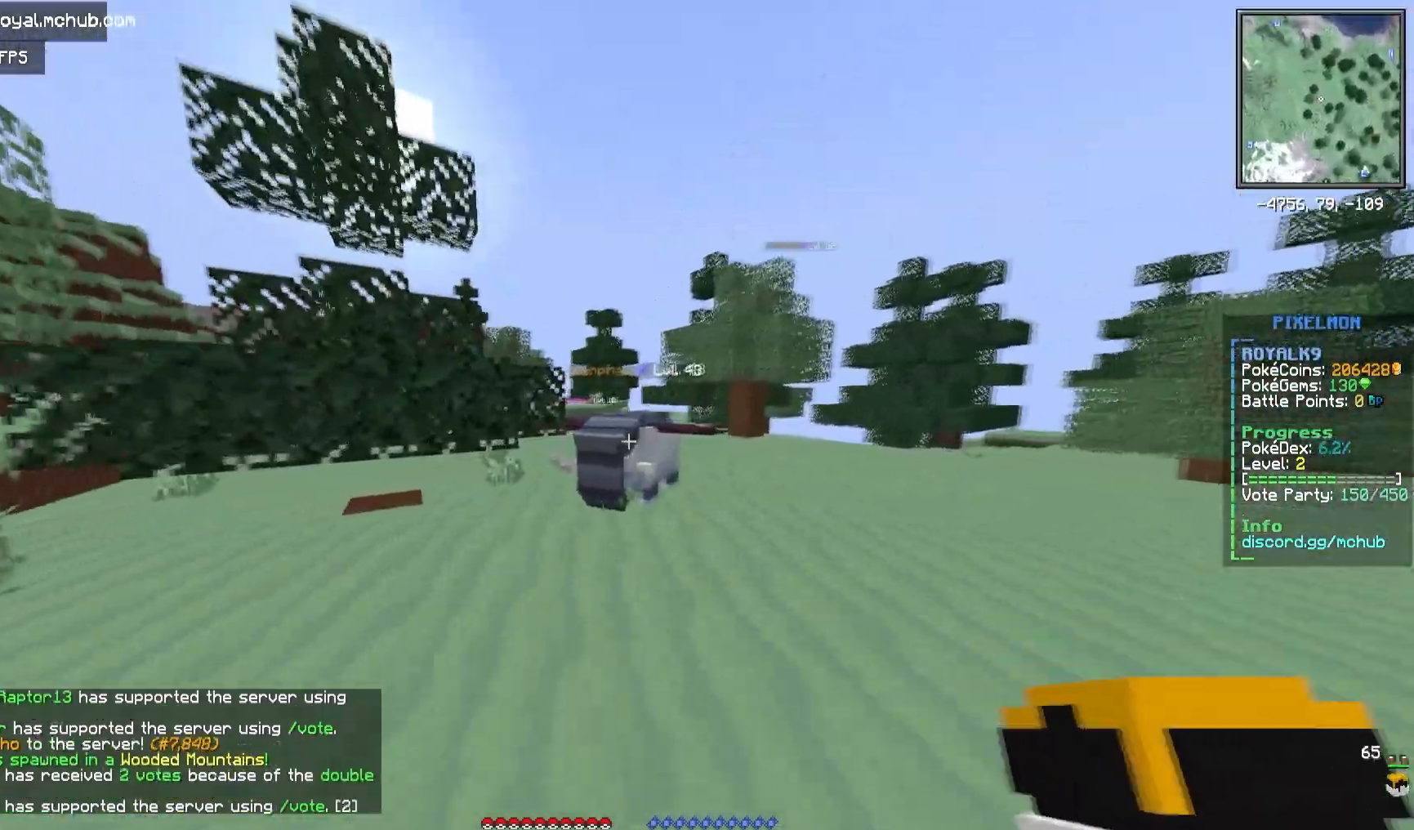
{"keys": ["d", "w"], "mouse": [], "events": [[167, "d", "down"]]}
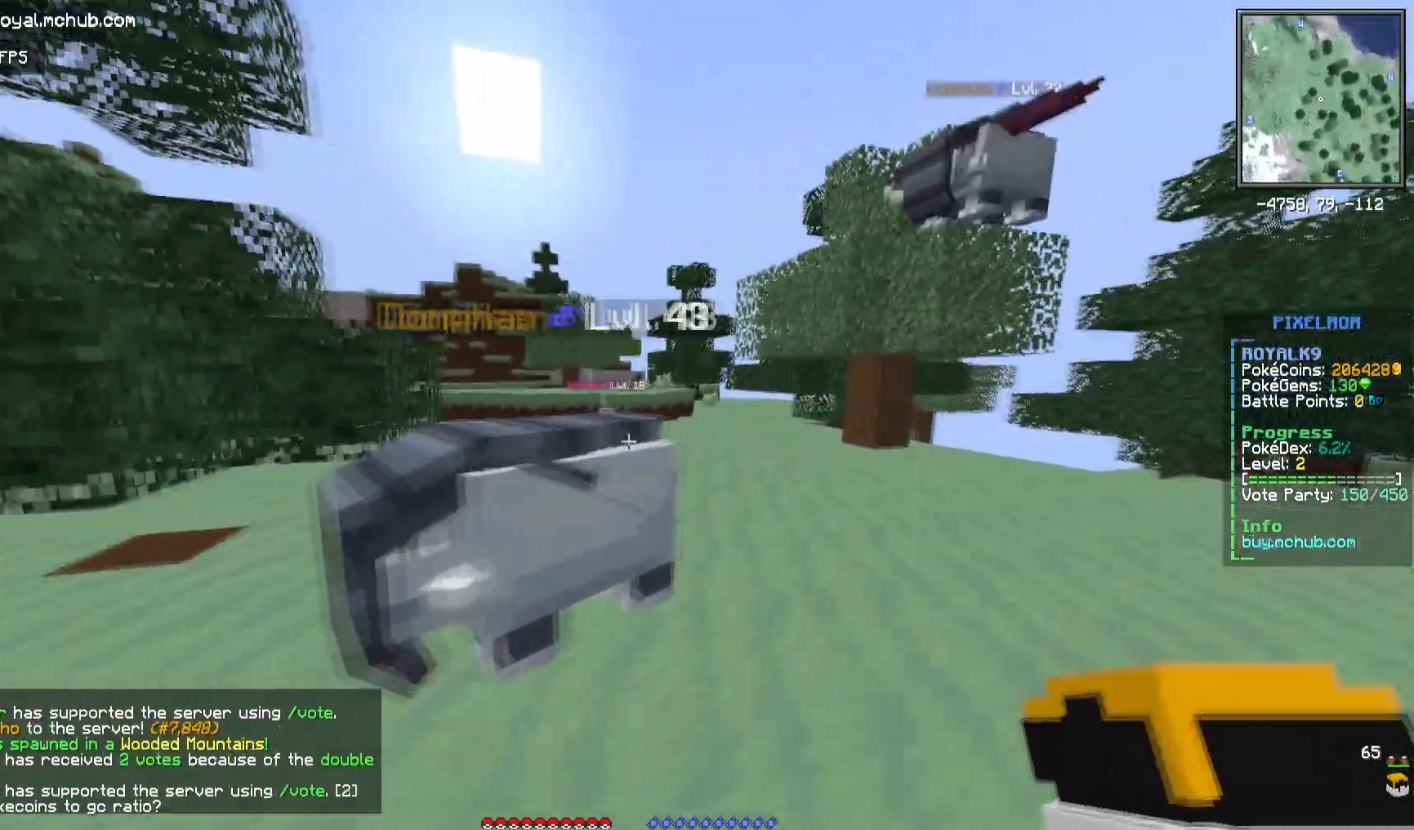
{"keys": ["d"], "mouse": [], "events": [[33, "w", "up"]]}
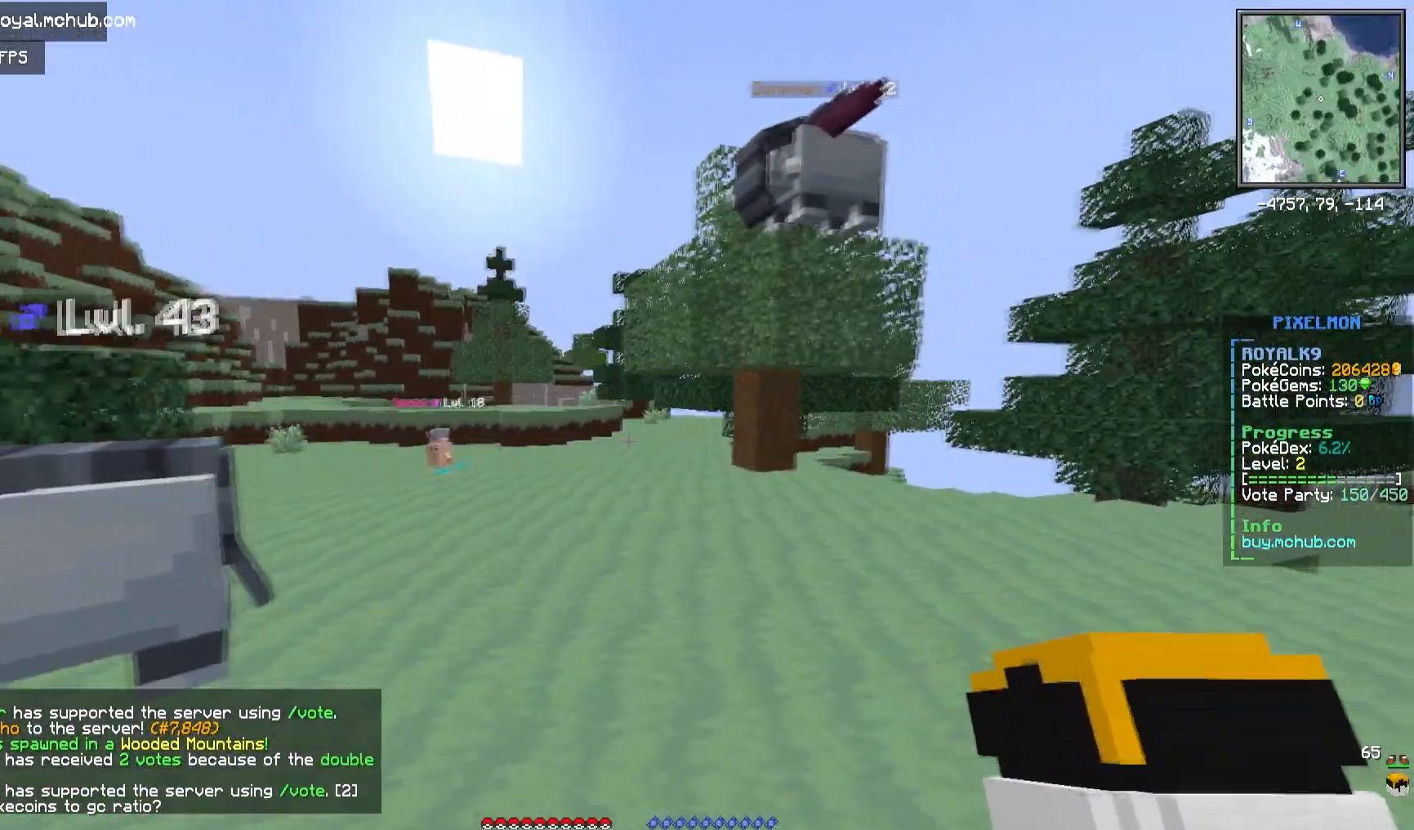
{"keys": ["d", "w"], "mouse": [], "events": [[83, "d", "up"], [133, "d", "down"], [150, "w", "down"]]}
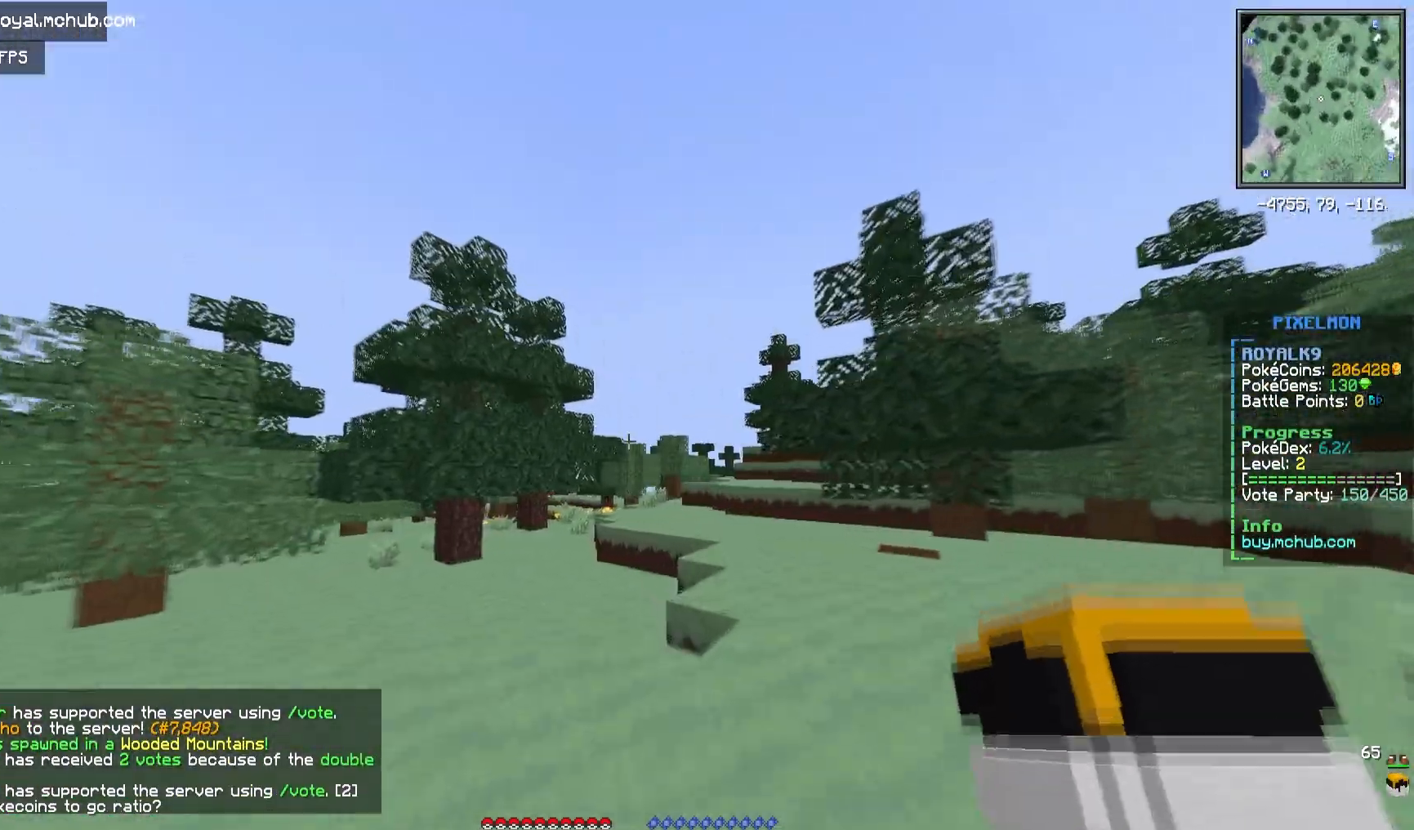
{"keys": ["d", "w"], "mouse": [], "events": [[33, "d", "up"], [267, "d", "down"]]}
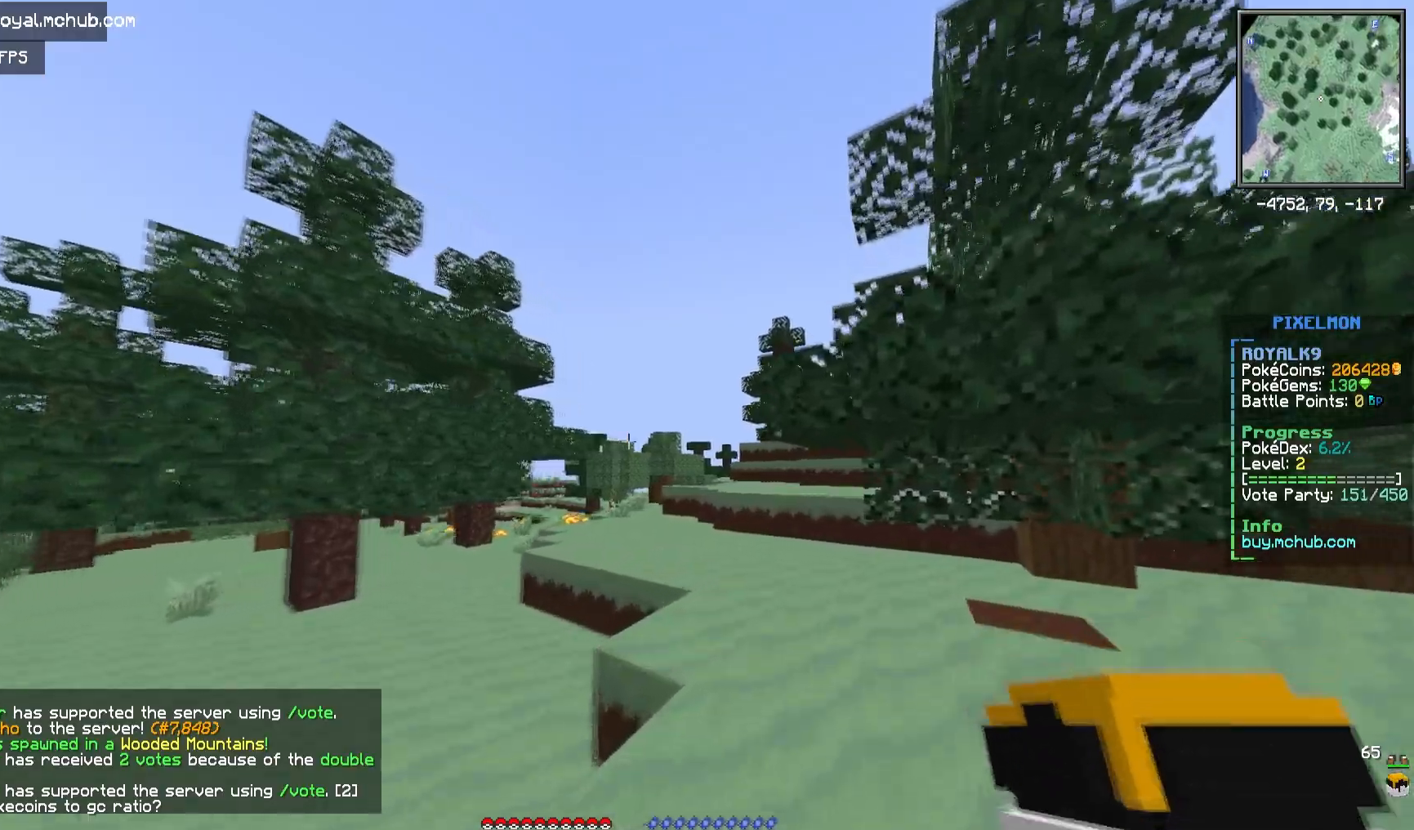
{"keys": ["w"], "mouse": [], "events": [[233, "d", "up"]]}
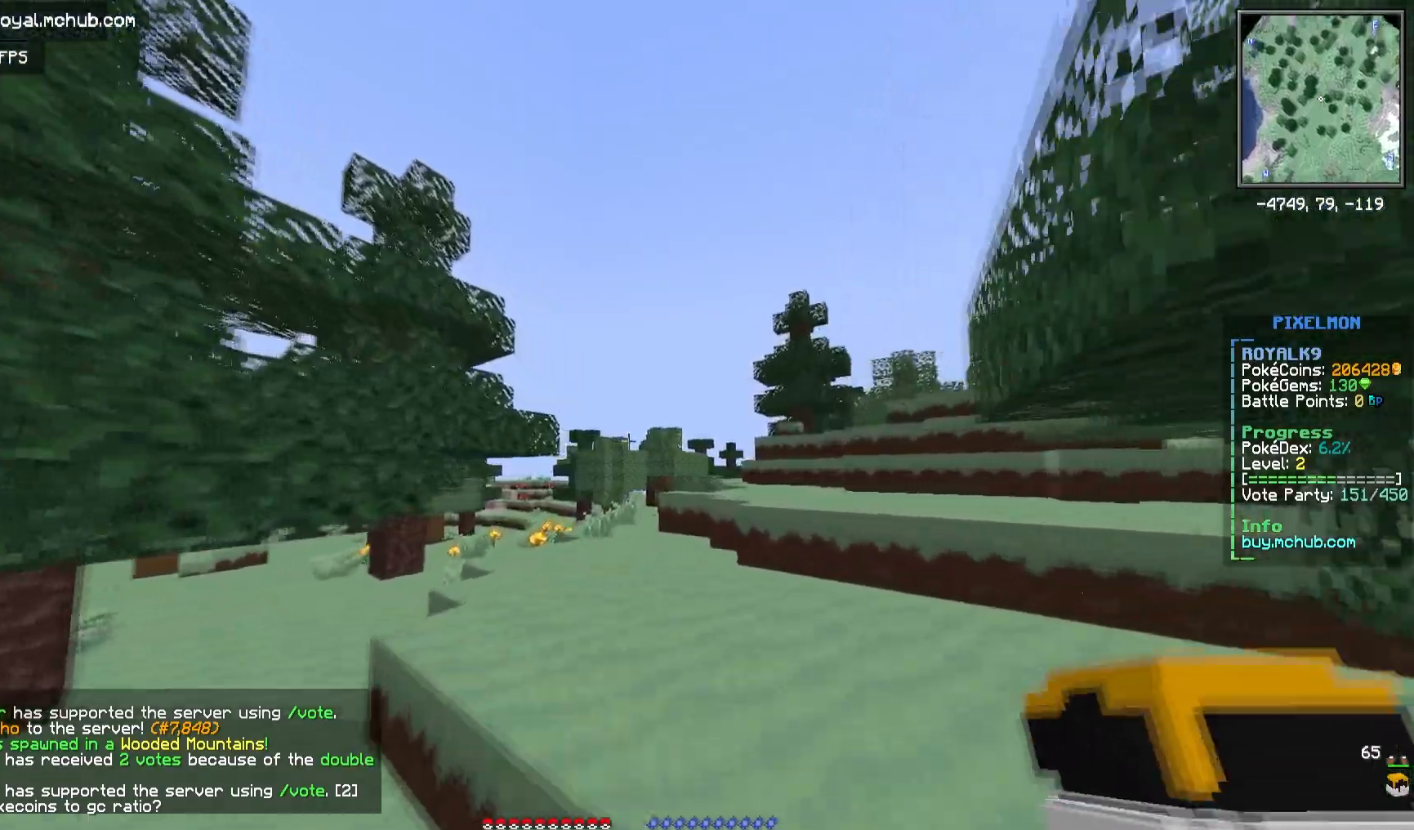
{"keys": ["w"], "mouse": [], "events": []}
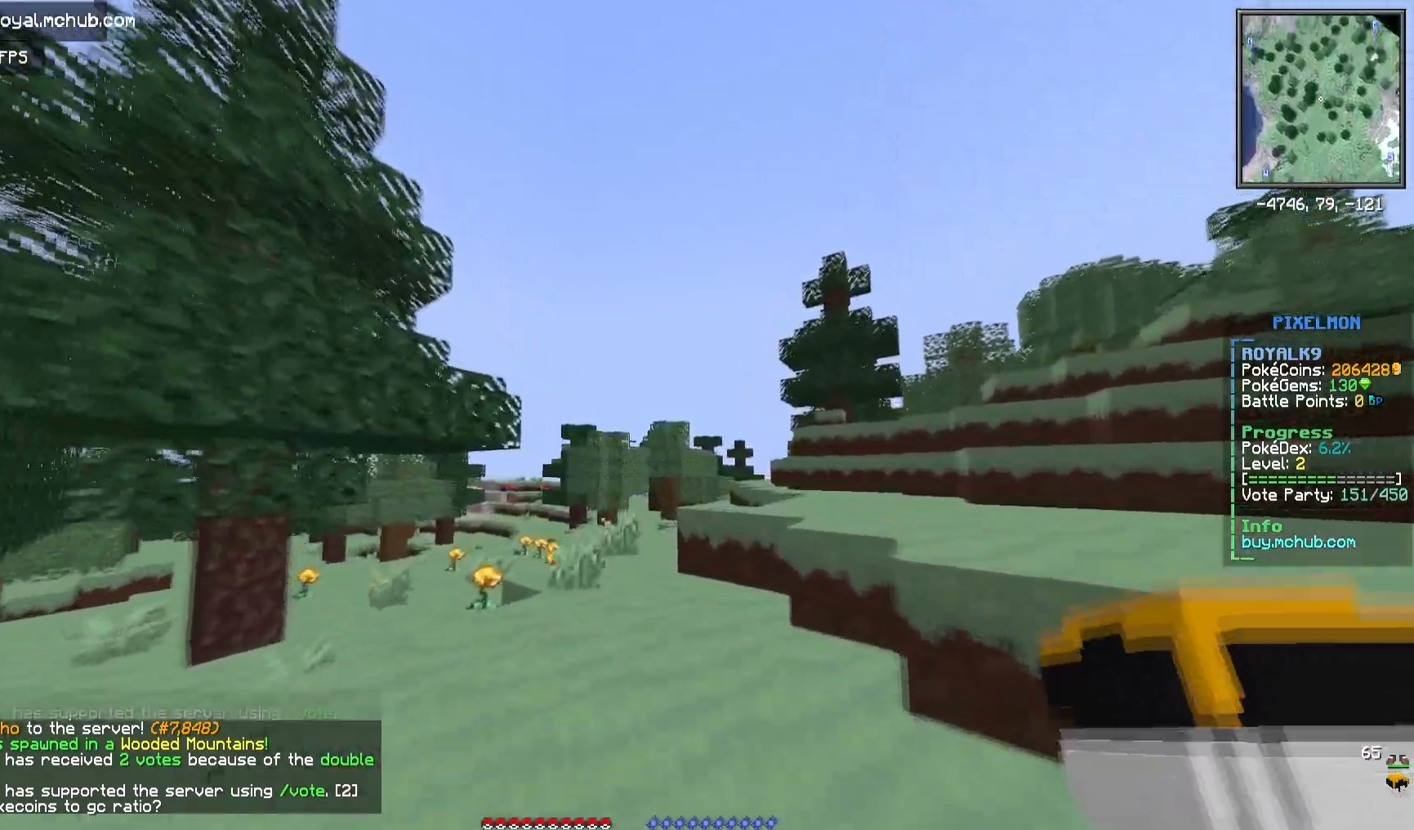
{"keys": ["w"], "mouse": [], "events": []}
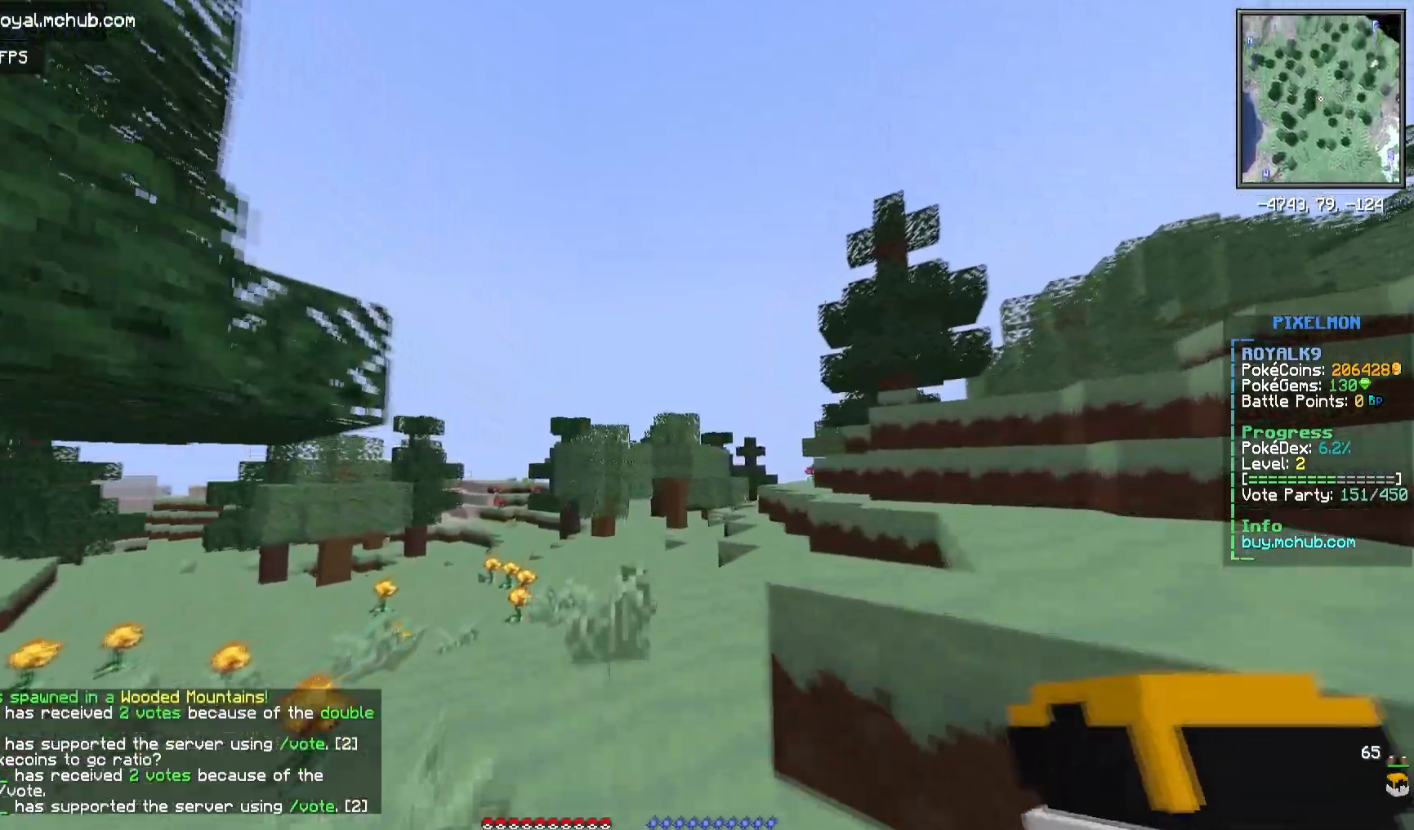
{"keys": ["w"], "mouse": [], "events": []}
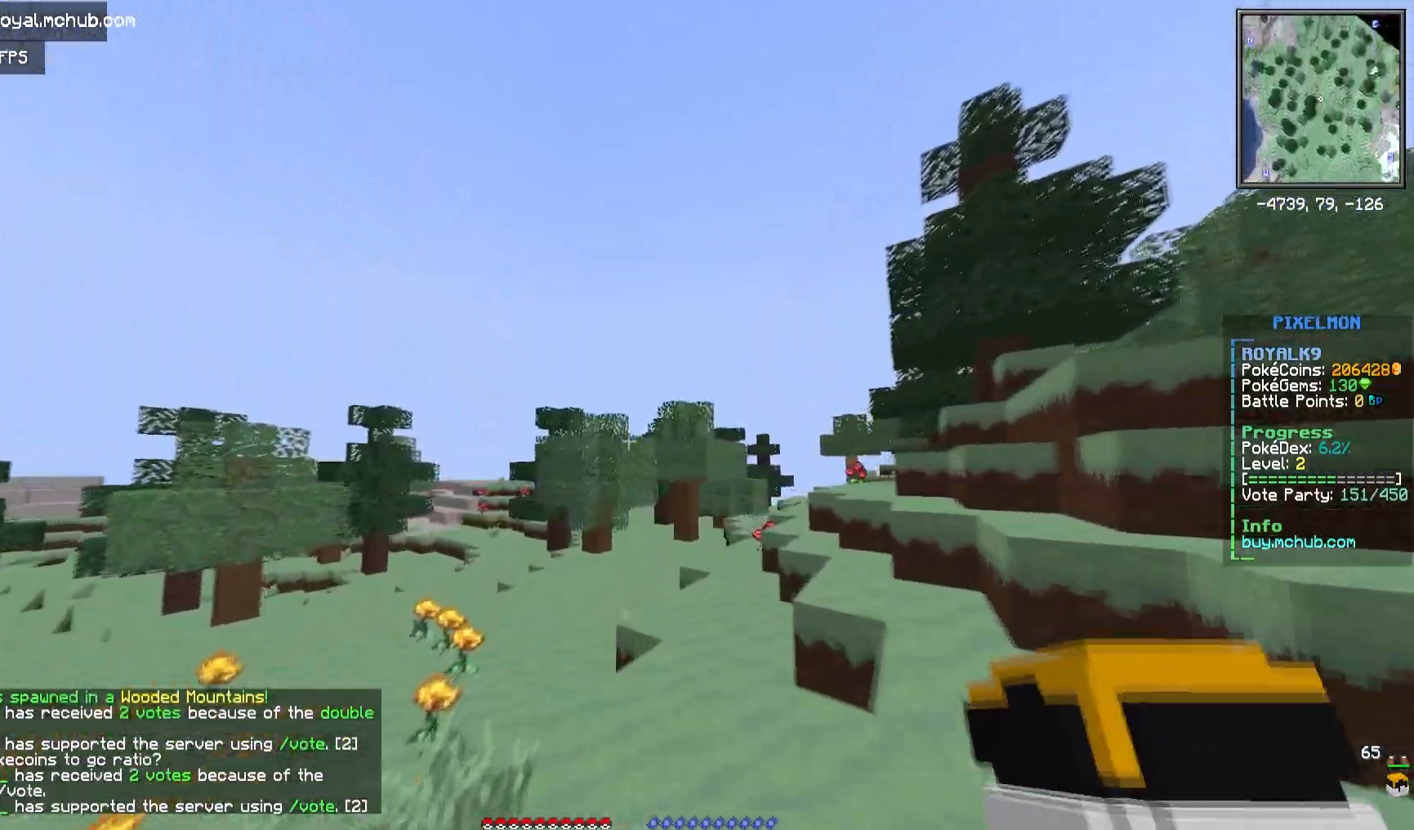
{"keys": ["w"], "mouse": [], "events": []}
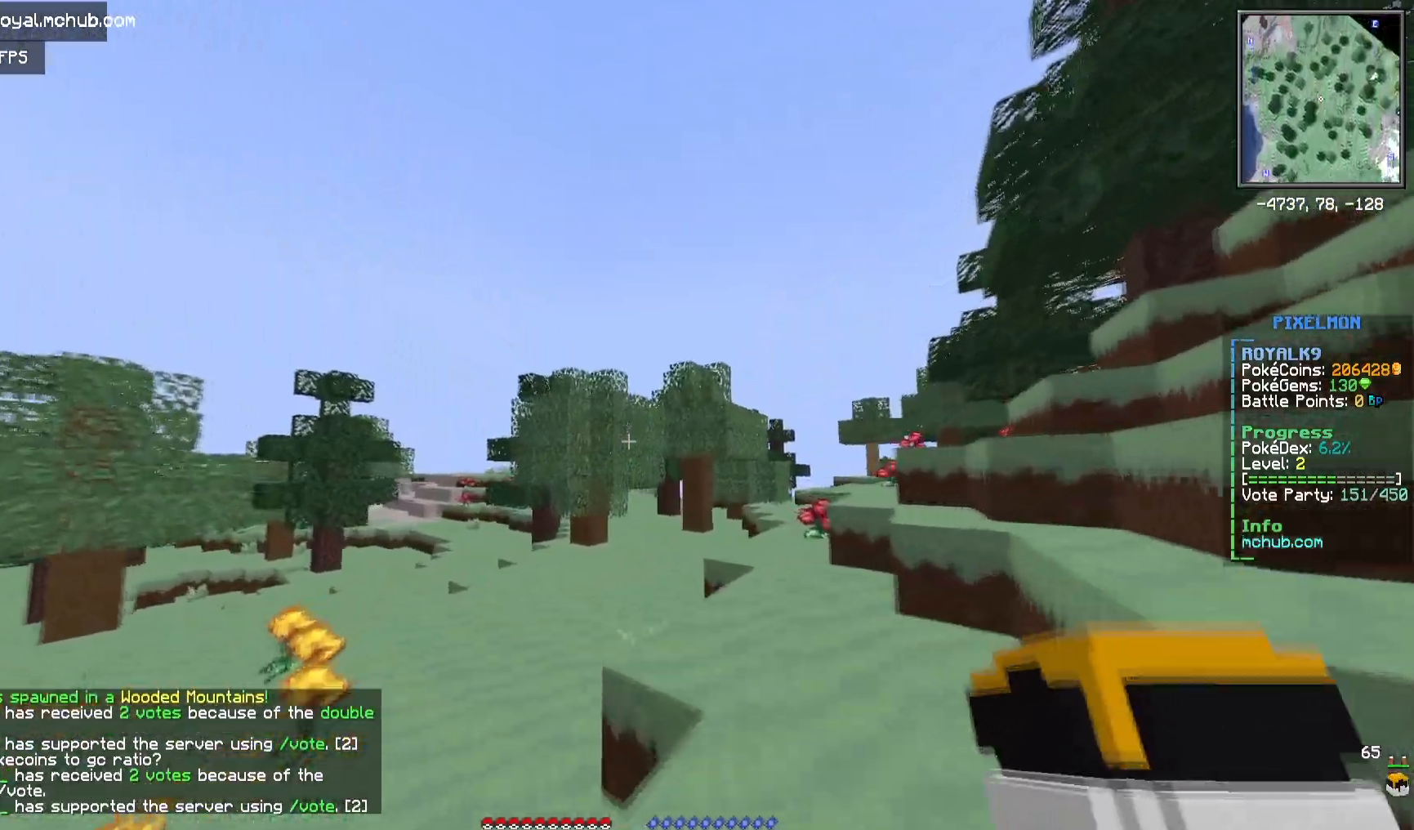
{"keys": ["a", "d", "w"], "mouse": [], "events": [[217, "d", "down"], [500, "a", "down"]]}
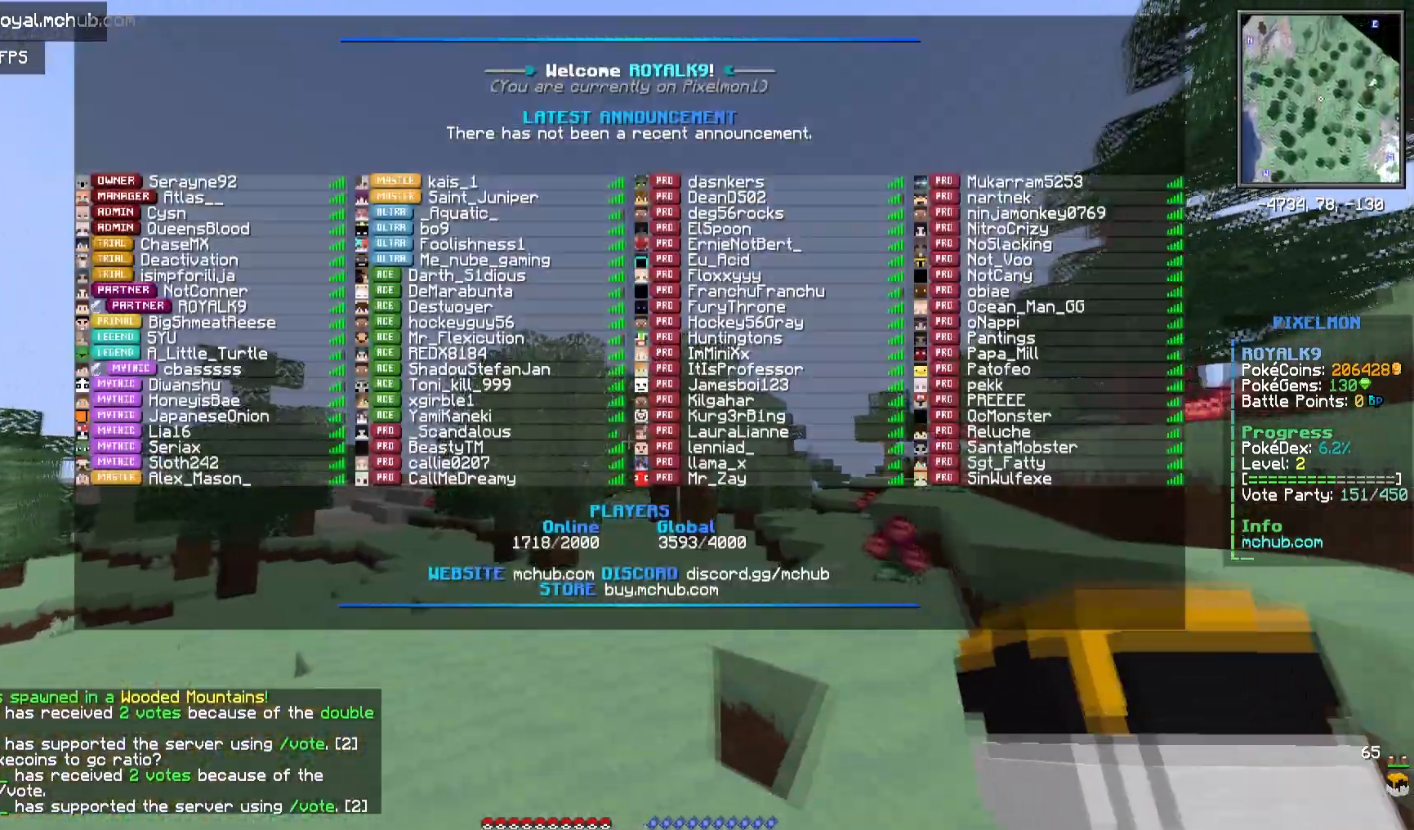
{"keys": ["w"], "mouse": [], "events": [[50, "d", "up"], [500, "a", "up"]]}
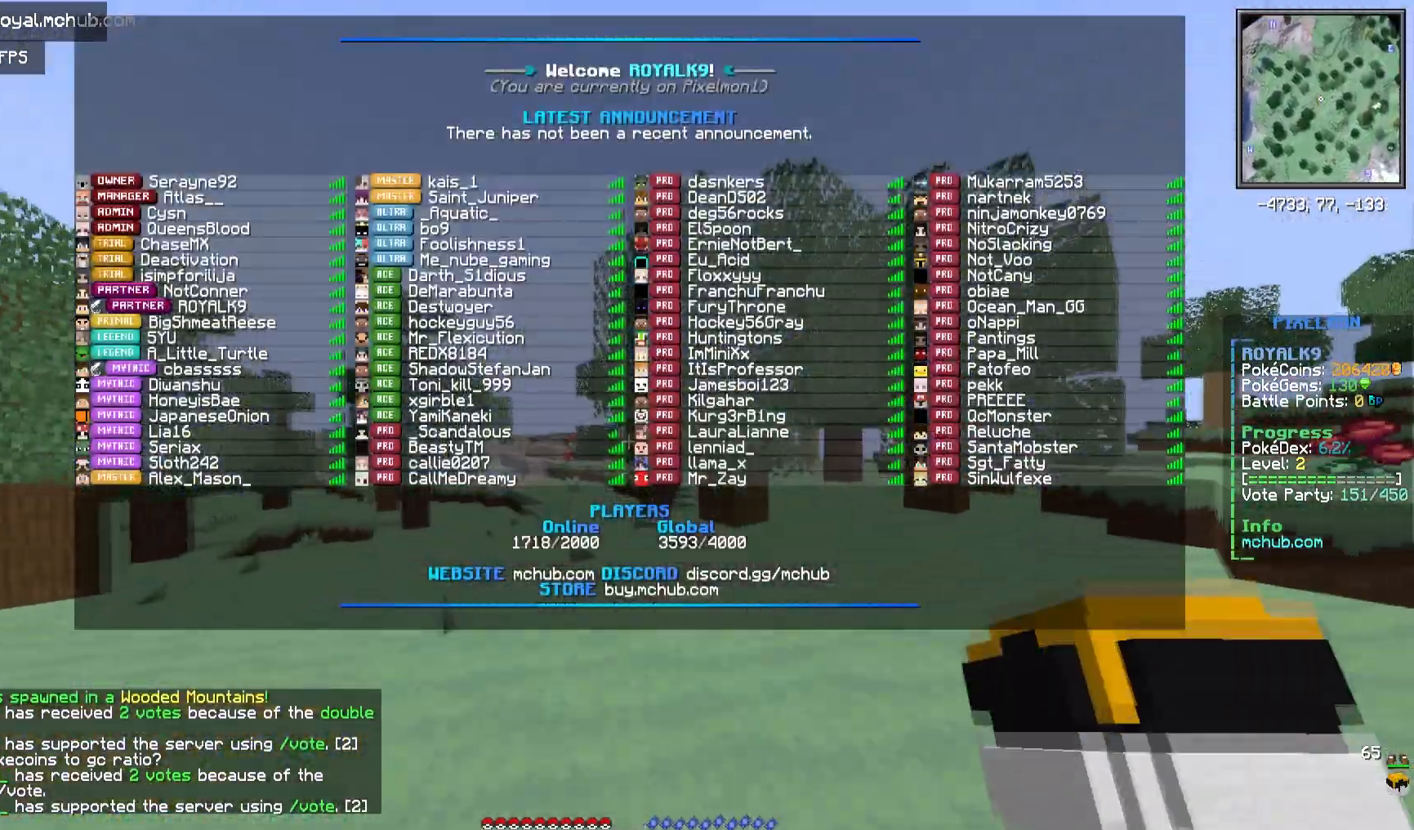
{"keys": ["w"], "mouse": [], "events": []}
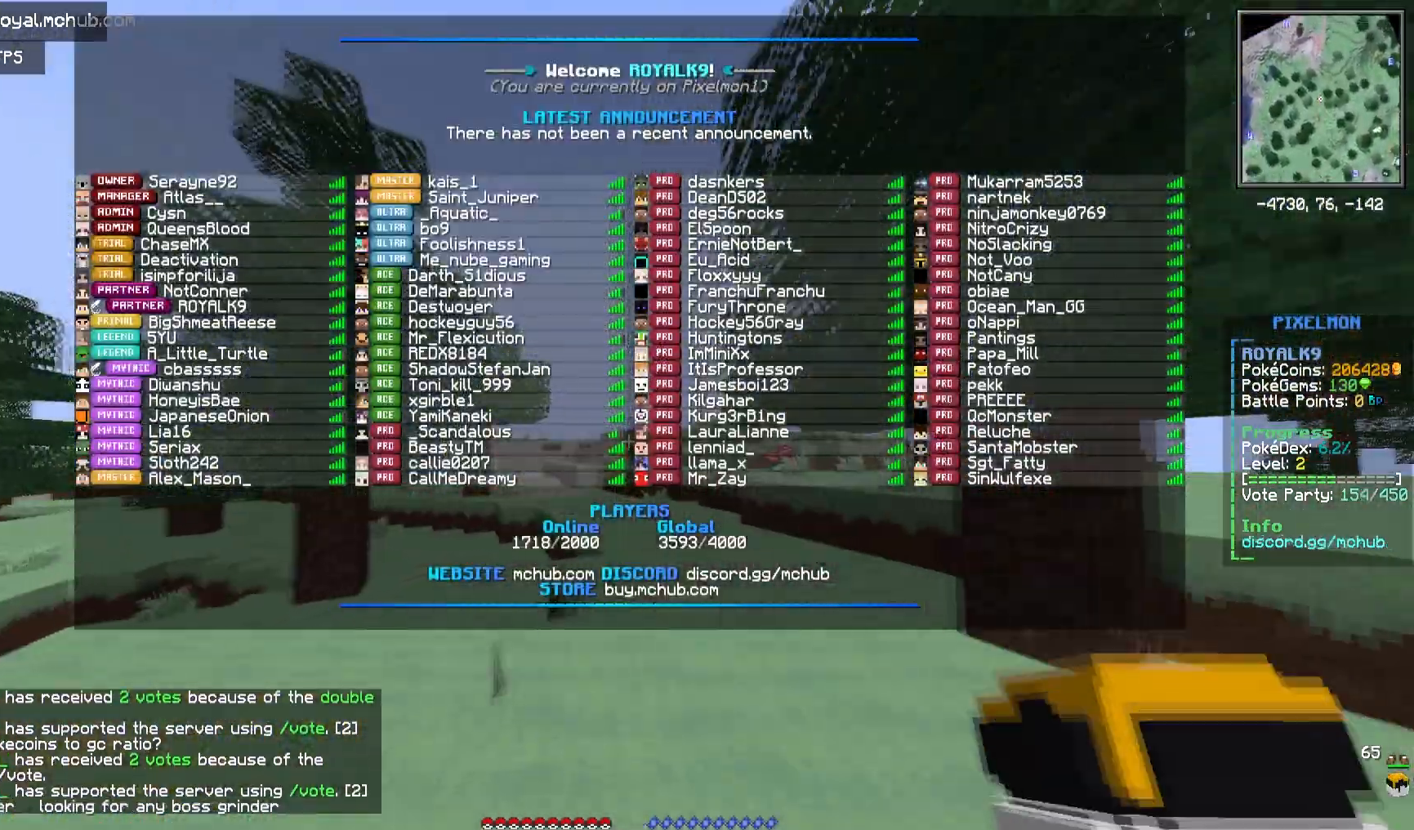
{"keys": ["w"], "mouse": [], "events": []}
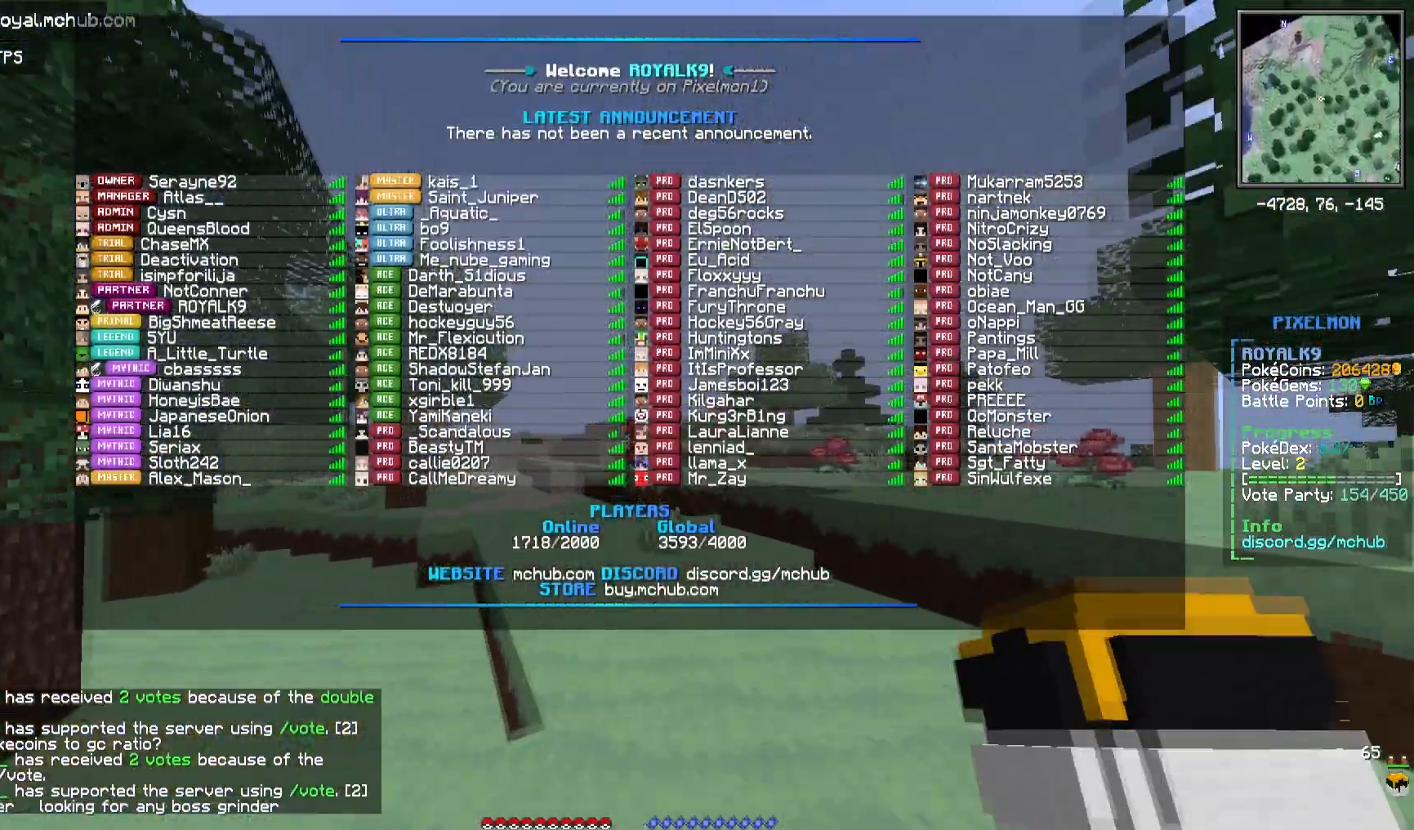
{"keys": ["w"], "mouse": [], "events": []}
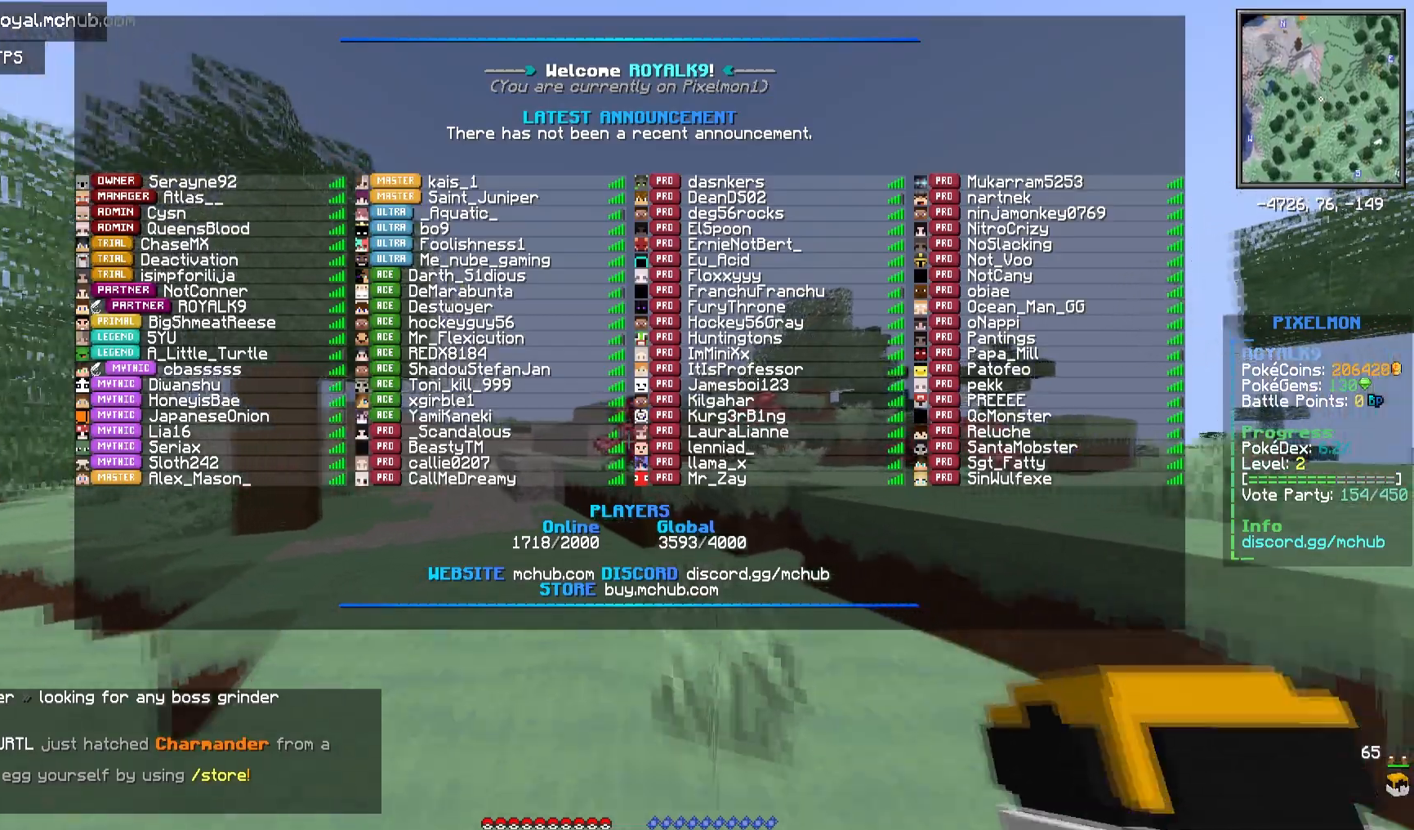
{"keys": ["w"], "mouse": [], "events": []}
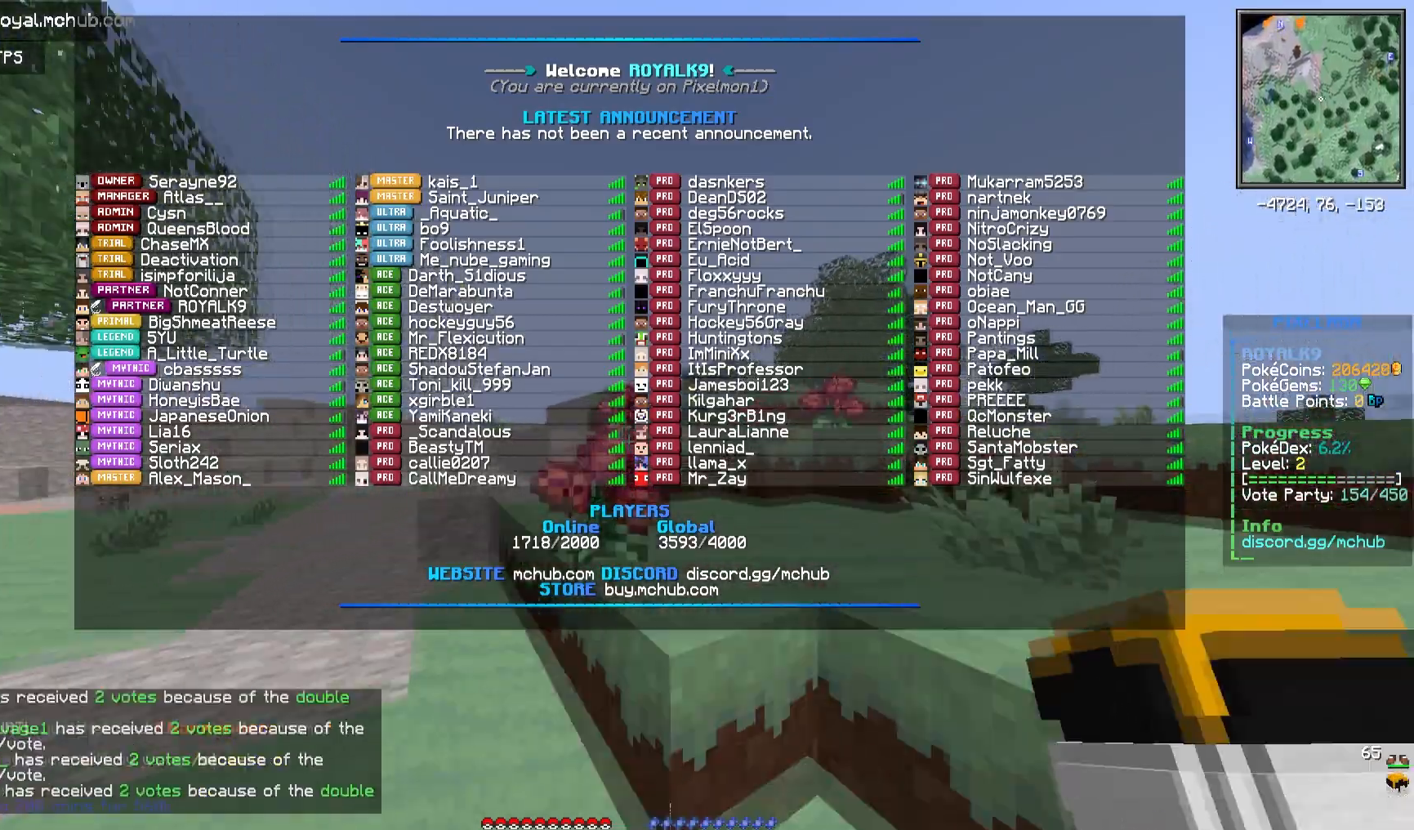
{"keys": ["w"], "mouse": [], "events": [[67, "space", "down"], [400, "space", "up"]]}
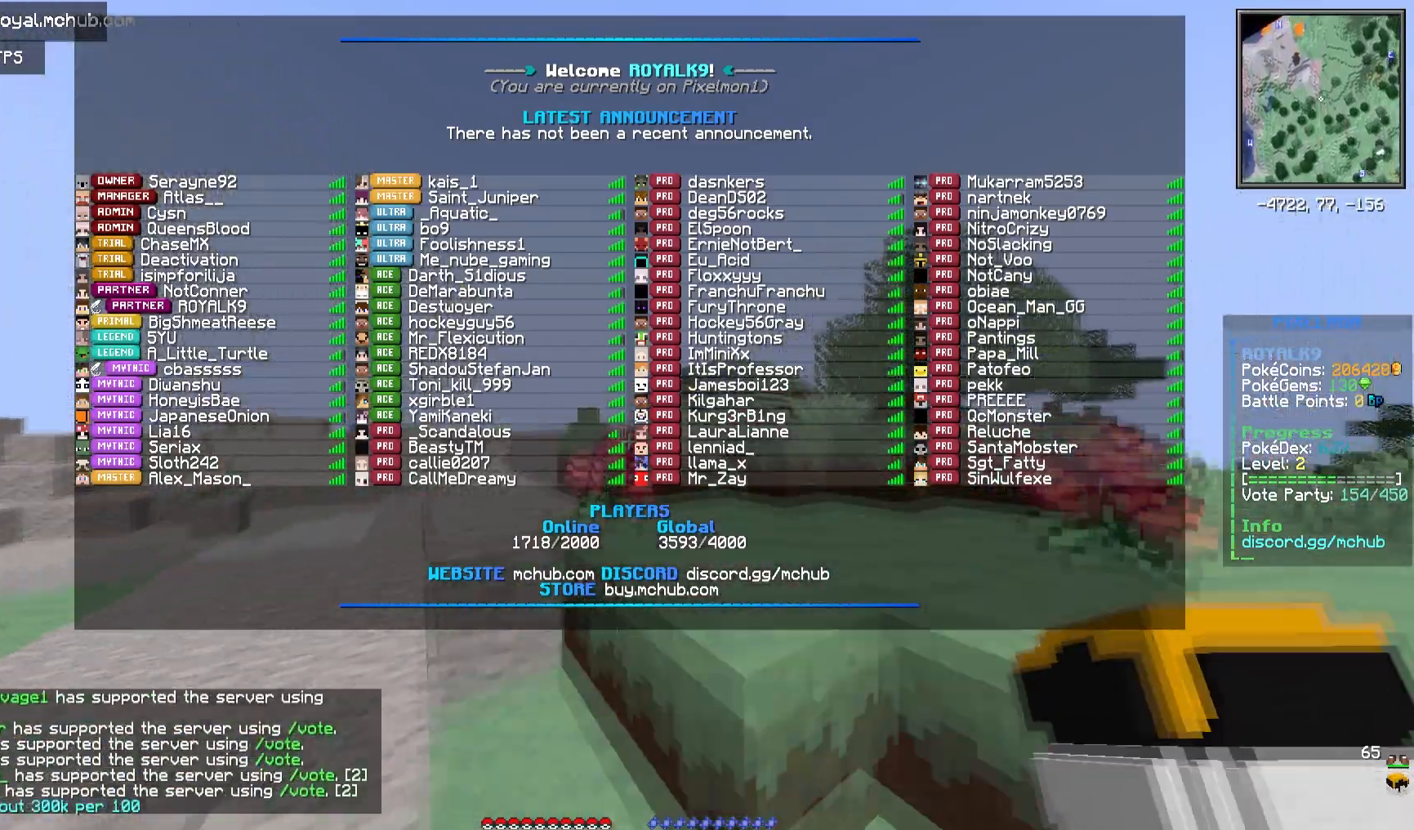
{"keys": ["space", "w"], "mouse": [], "events": [[17, "space", "down"], [333, "space", "up"], [383, "space", "down"]]}
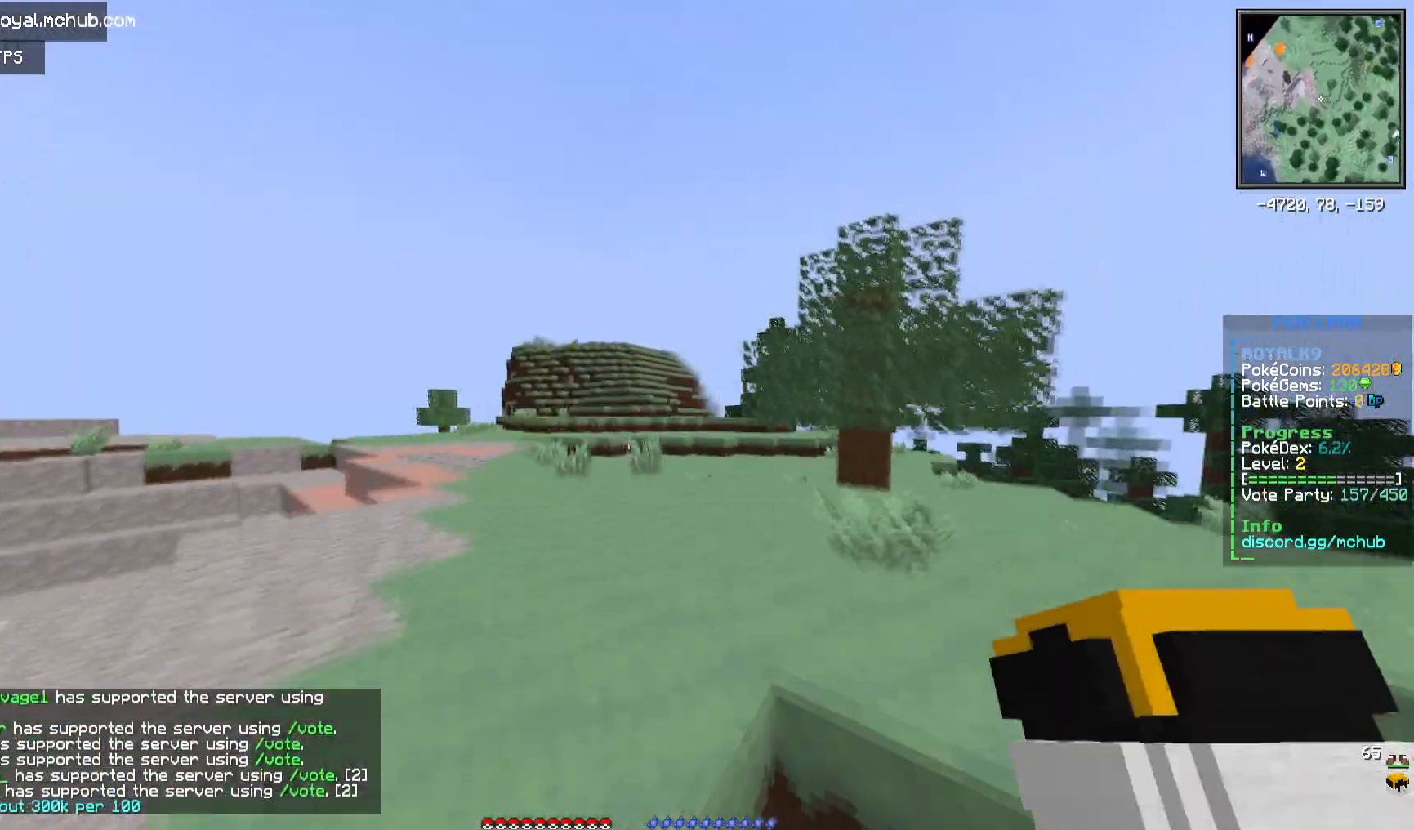
{"keys": ["w"], "mouse": [], "events": [[50, "d", "down"], [250, "space", "up"], [350, "d", "up"]]}
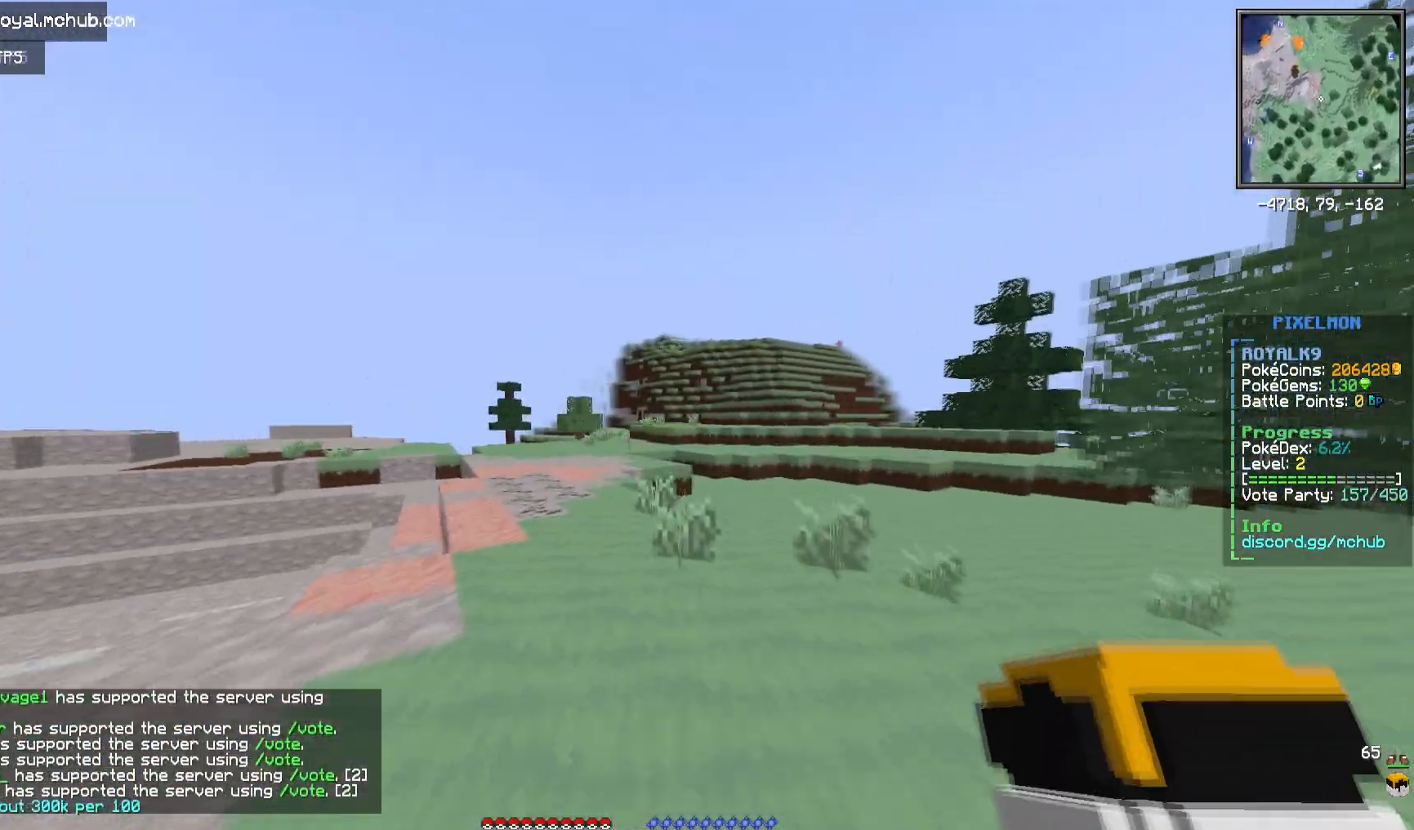
{"keys": ["w"], "mouse": [], "events": []}
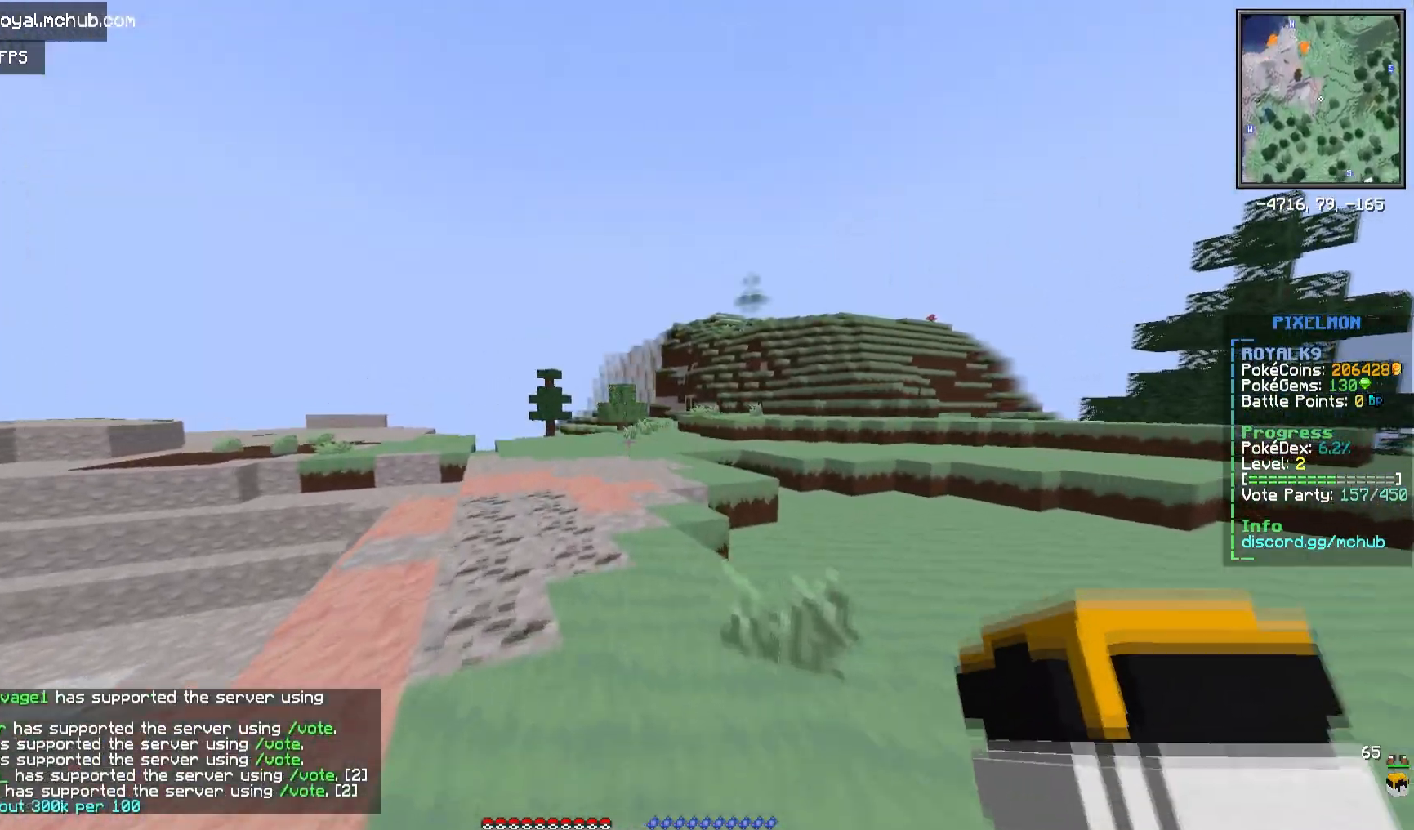
{"keys": ["w"], "mouse": [], "events": []}
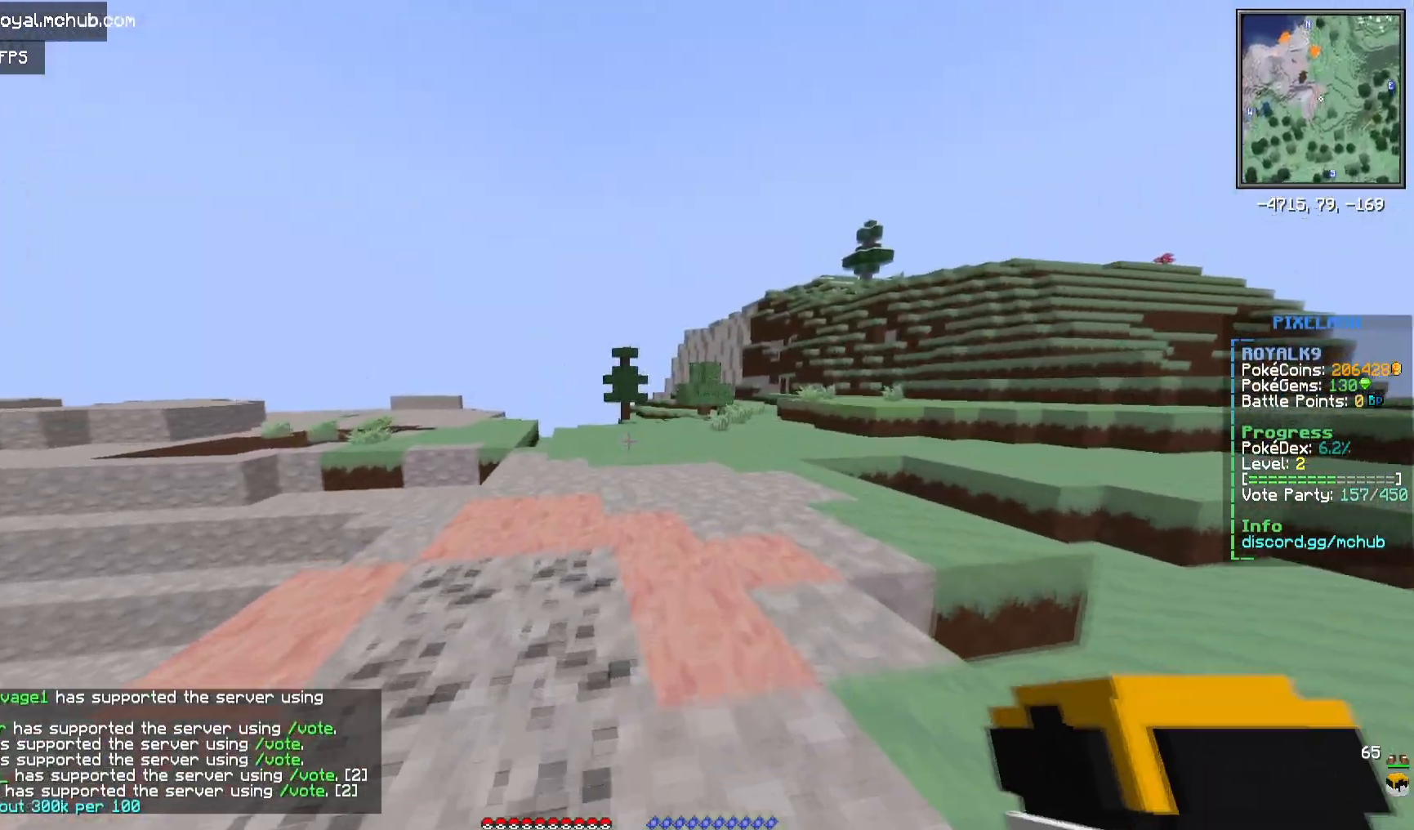
{"keys": ["w"], "mouse": [], "events": []}
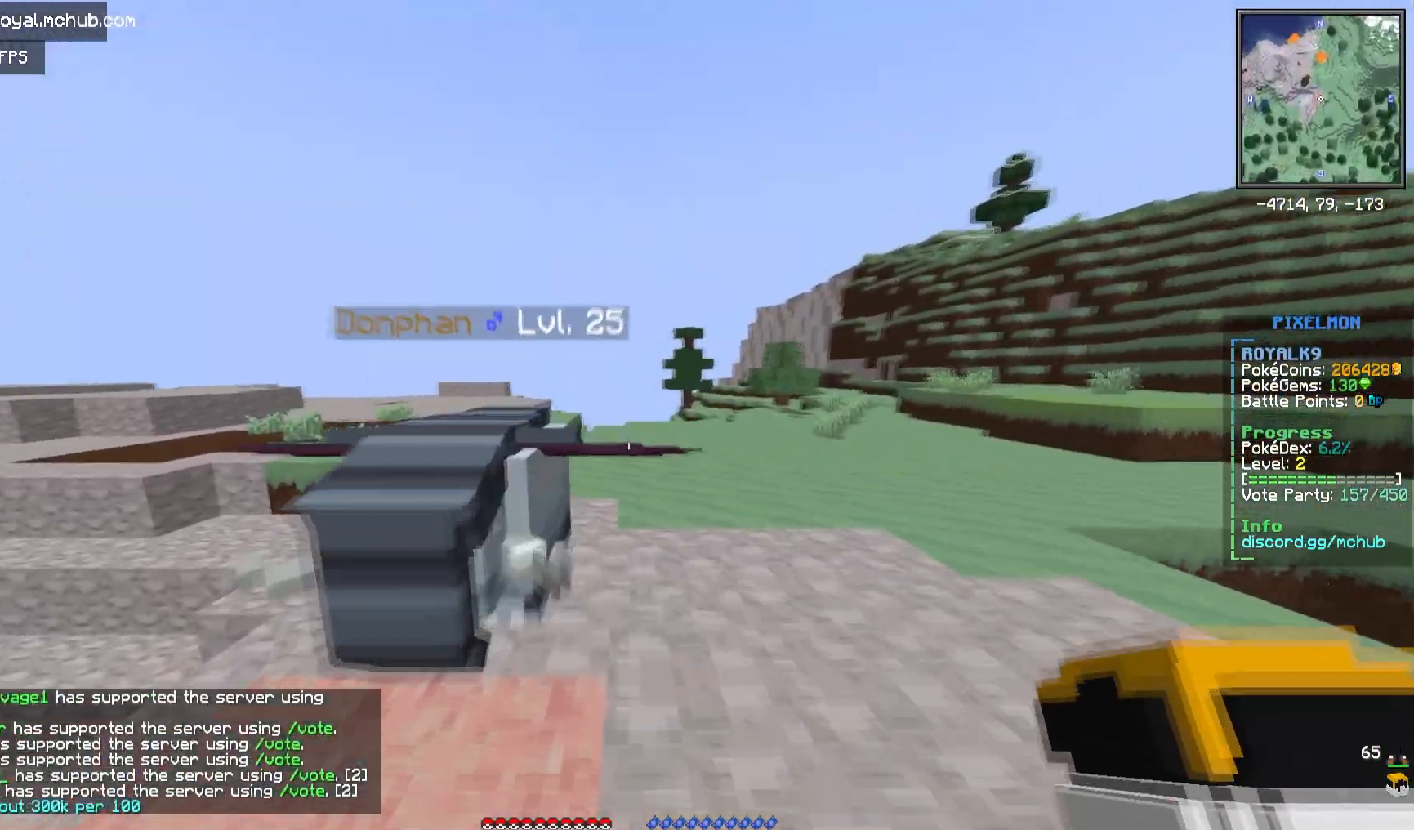
{"keys": ["w"], "mouse": [], "events": []}
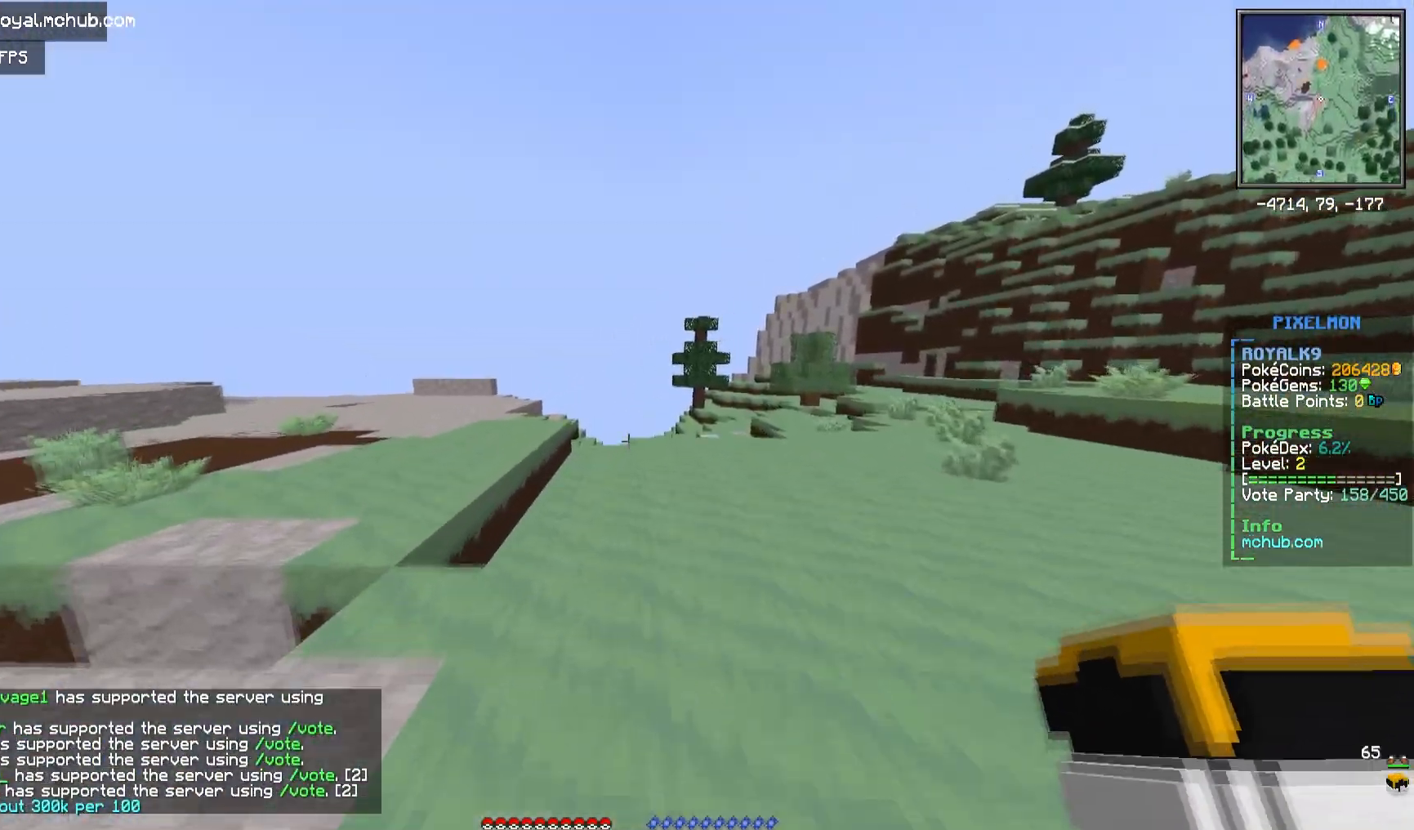
{"keys": ["space", "w"], "mouse": [], "events": [[333, "space", "down"]]}
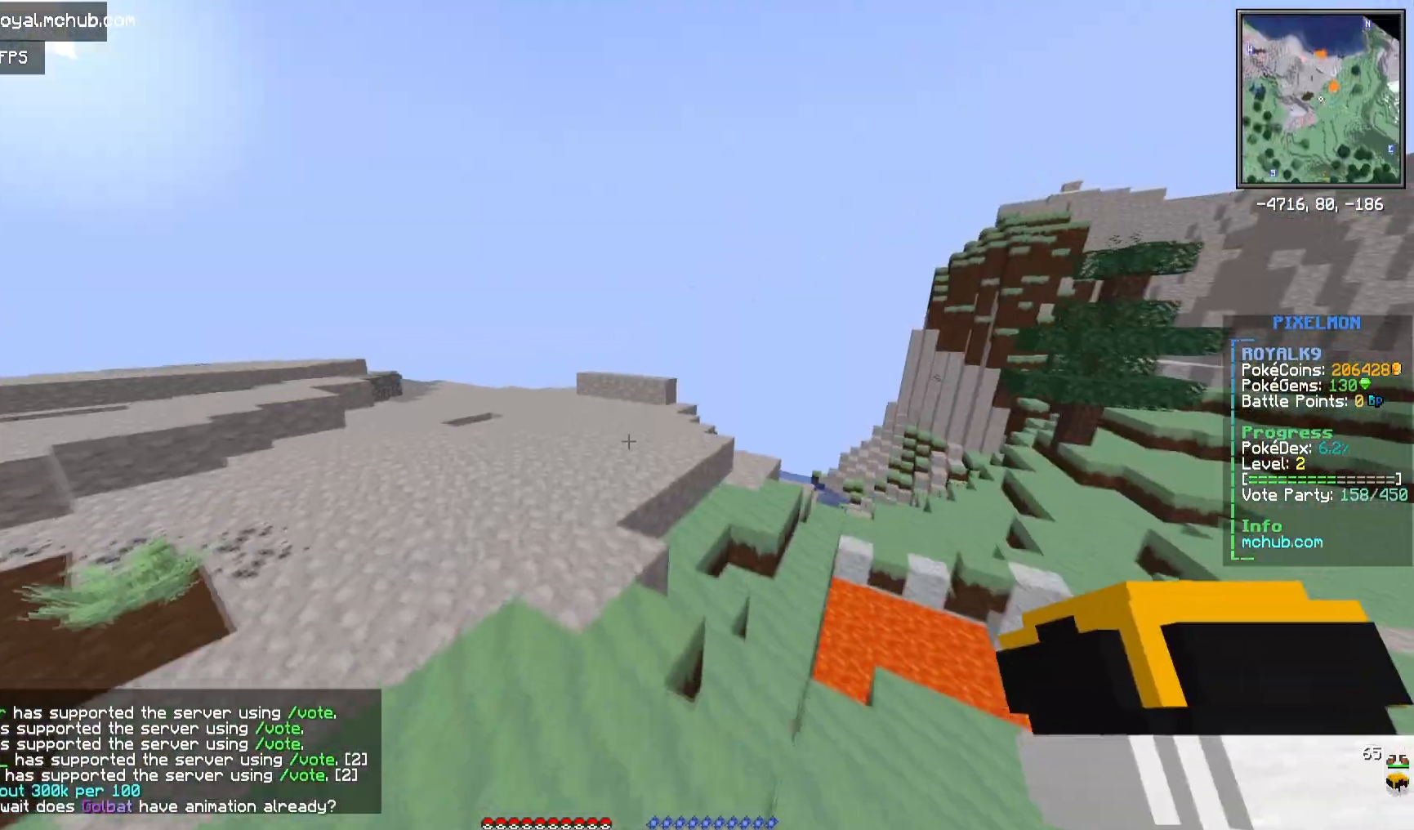
{"keys": ["w"], "mouse": [], "events": [[167, "space", "up"]]}
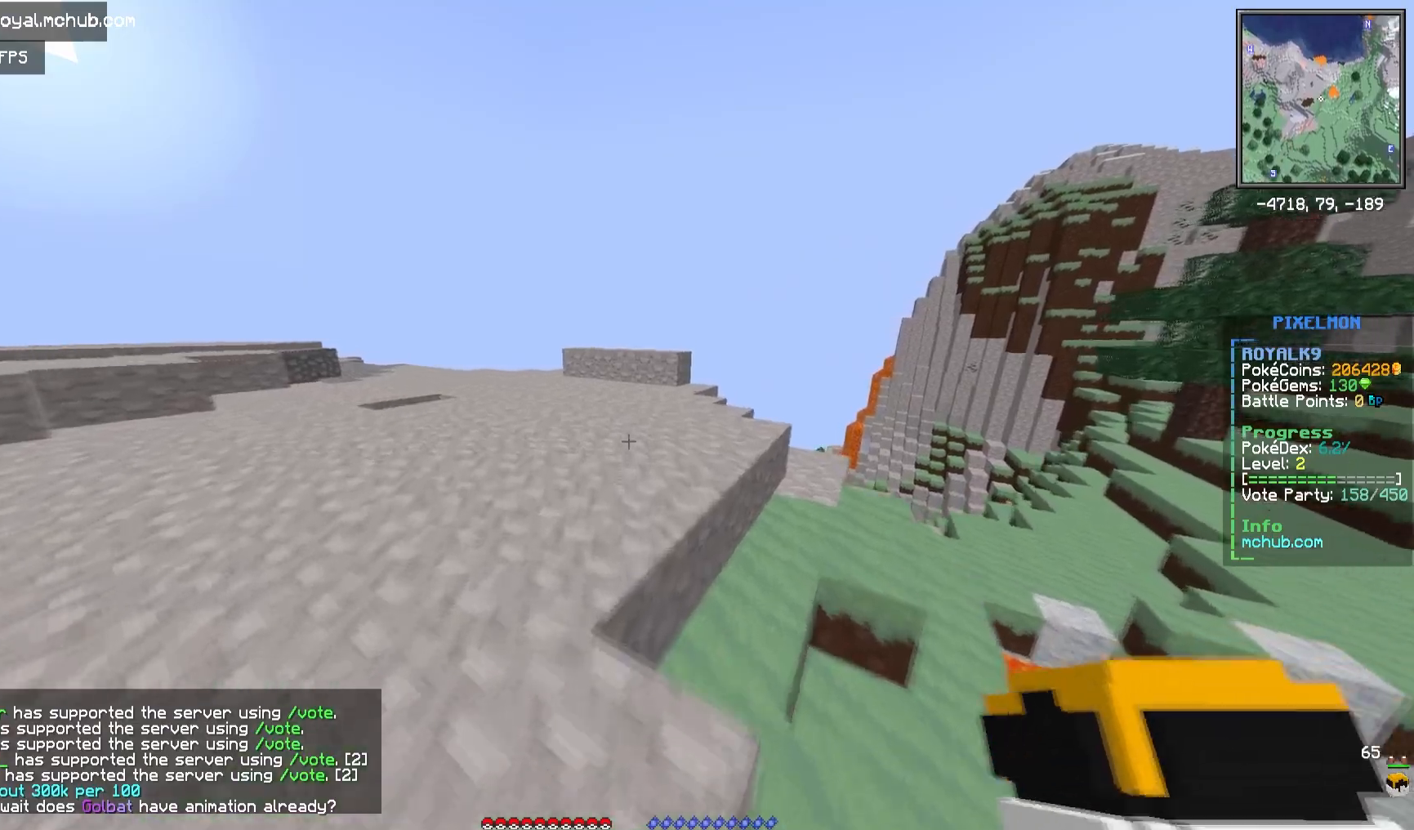
{"keys": ["w"], "mouse": [], "events": []}
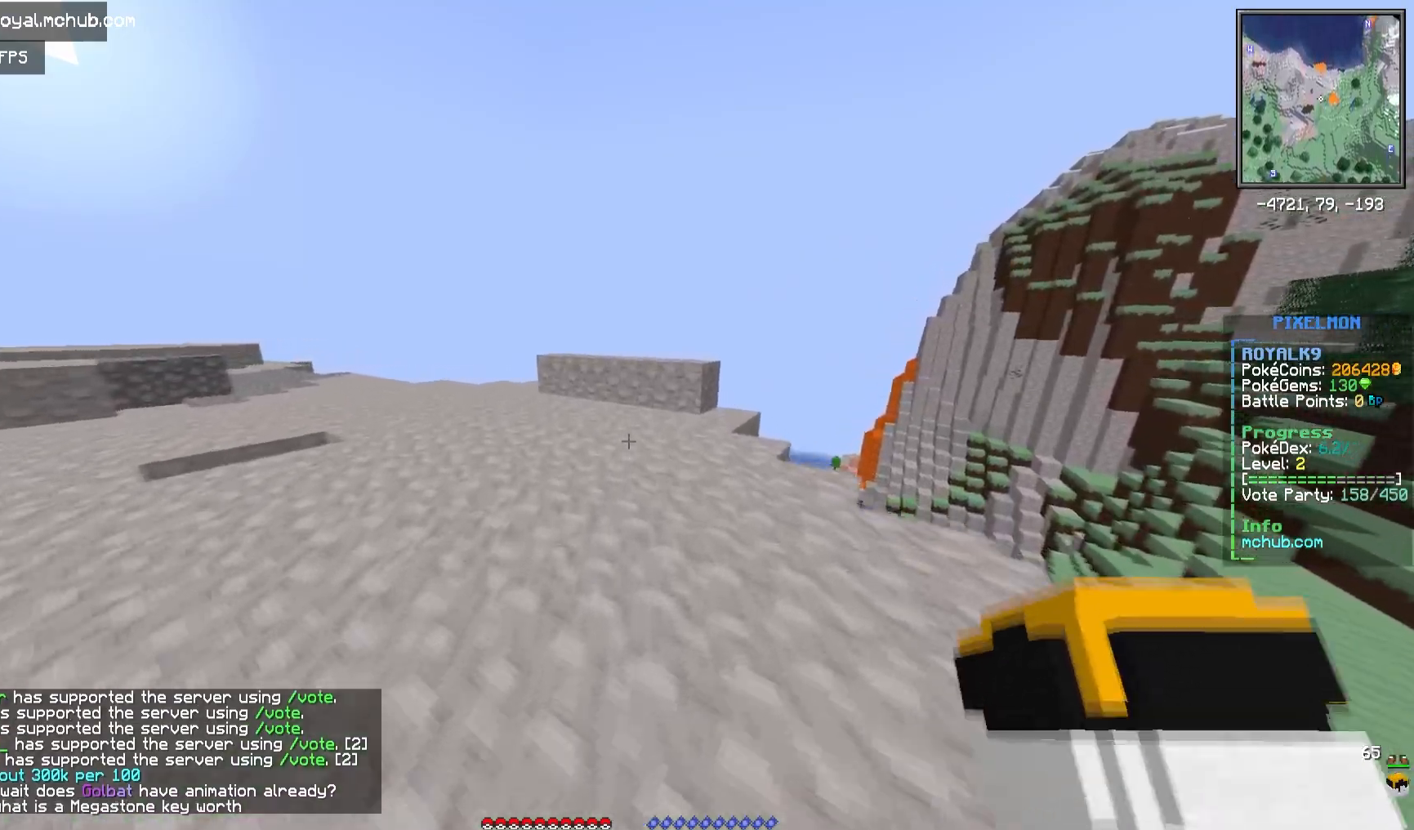
{"keys": ["w"], "mouse": [], "events": [[83, "d", "down"], [400, "d", "up"]]}
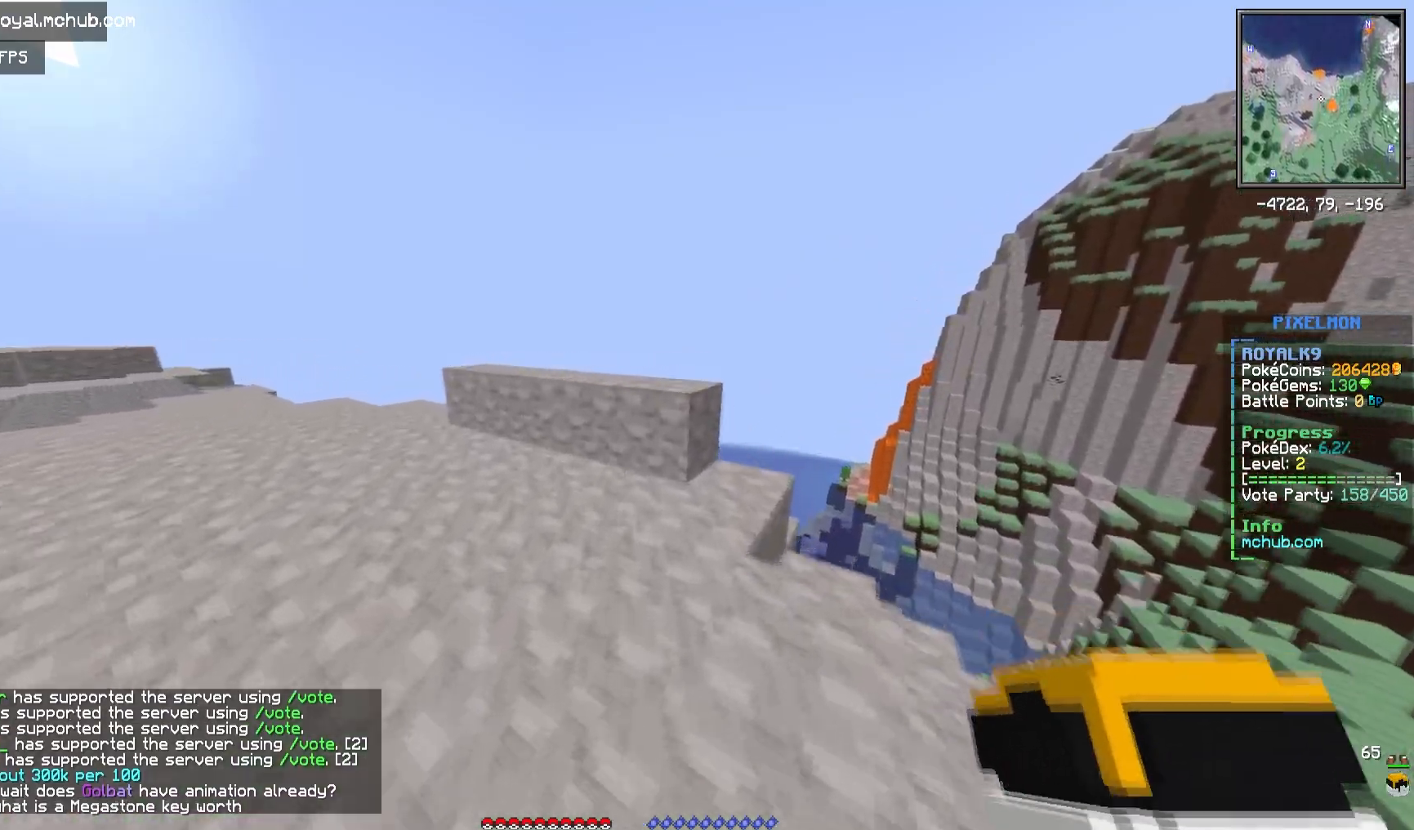
{"keys": ["space", "w"], "mouse": [], "events": [[200, "space", "down"]]}
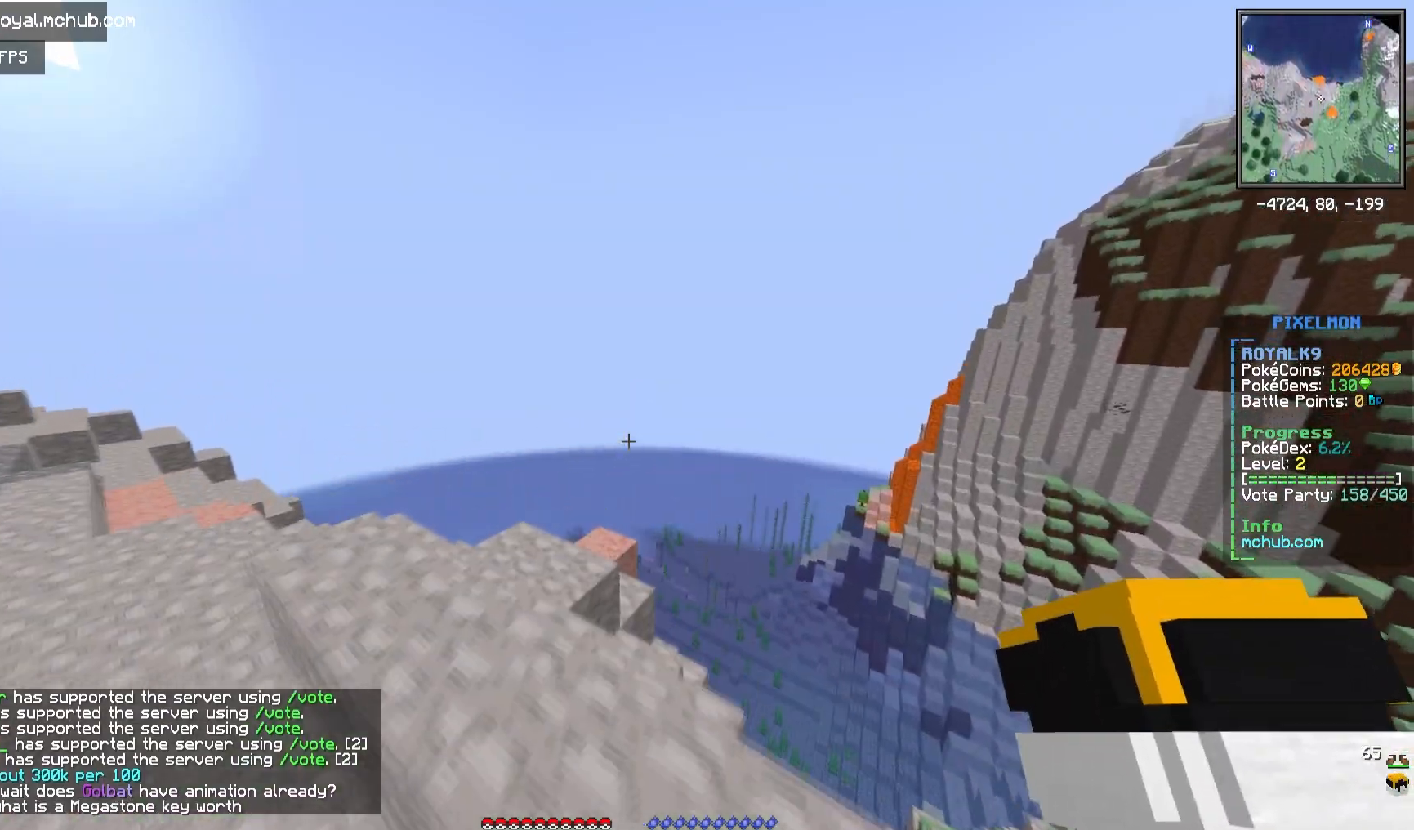
{"keys": ["s"], "mouse": [], "events": [[100, "space", "up"], [267, "w", "up"], [417, "s", "down"]]}
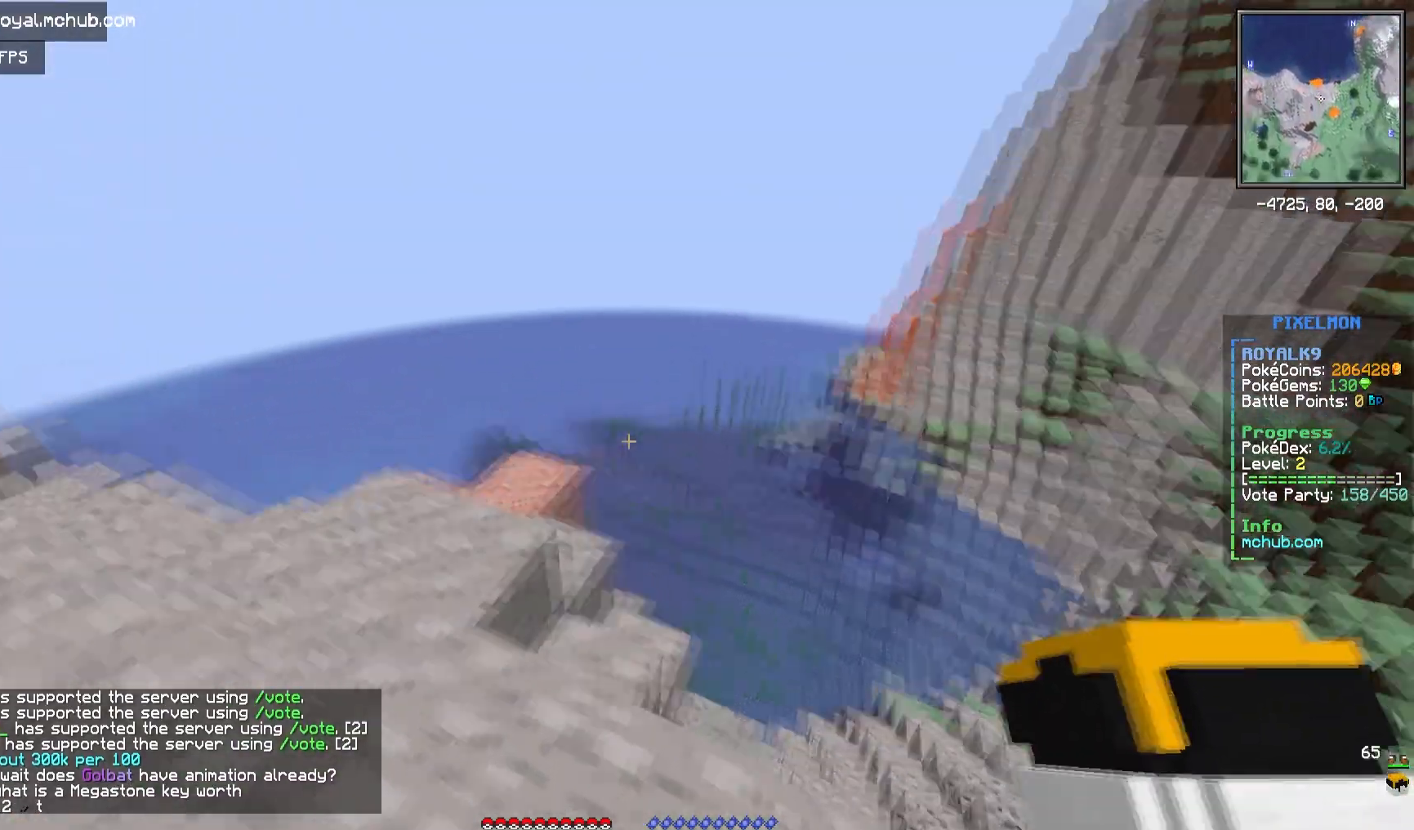
{"keys": ["d", "w"], "mouse": [], "events": [[50, "d", "down"], [200, "w", "down"], [250, "s", "up"]]}